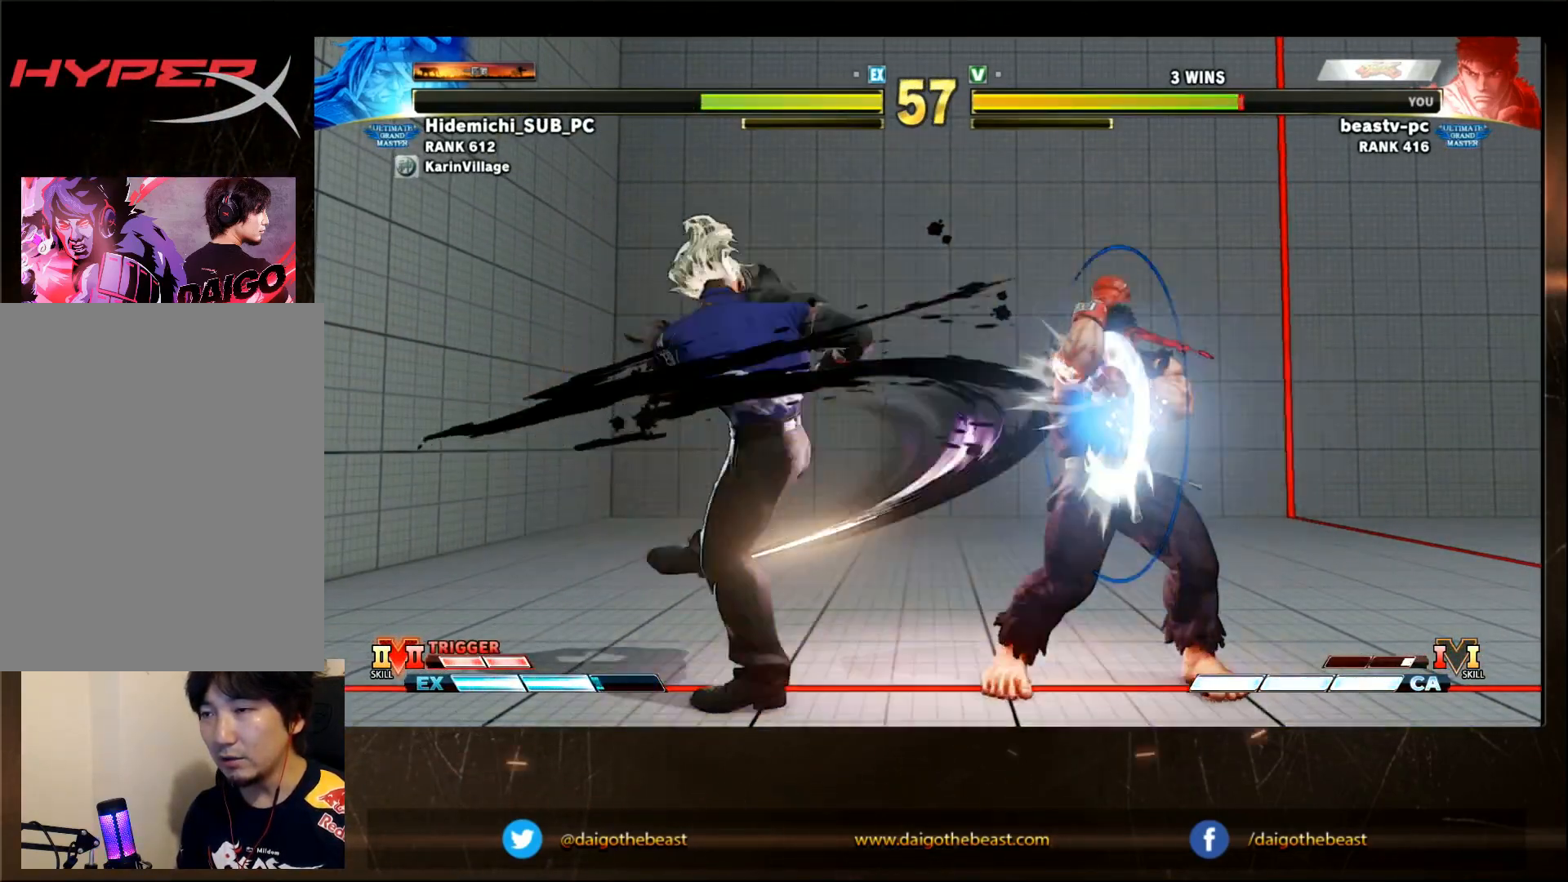
Gameplay with a controller (arcade stick); each line is a JSON object with the inputs held at the frame after it (dt_ms = milliseconds from this image to that frame). "events" lists button and stick changes between this image and that frame as [ms after this image, input, new state], when the widget could be followed in between. Not read: L3 R3.
{"dt_ms": 500, "buttons": [], "left_stick": "down-right"}
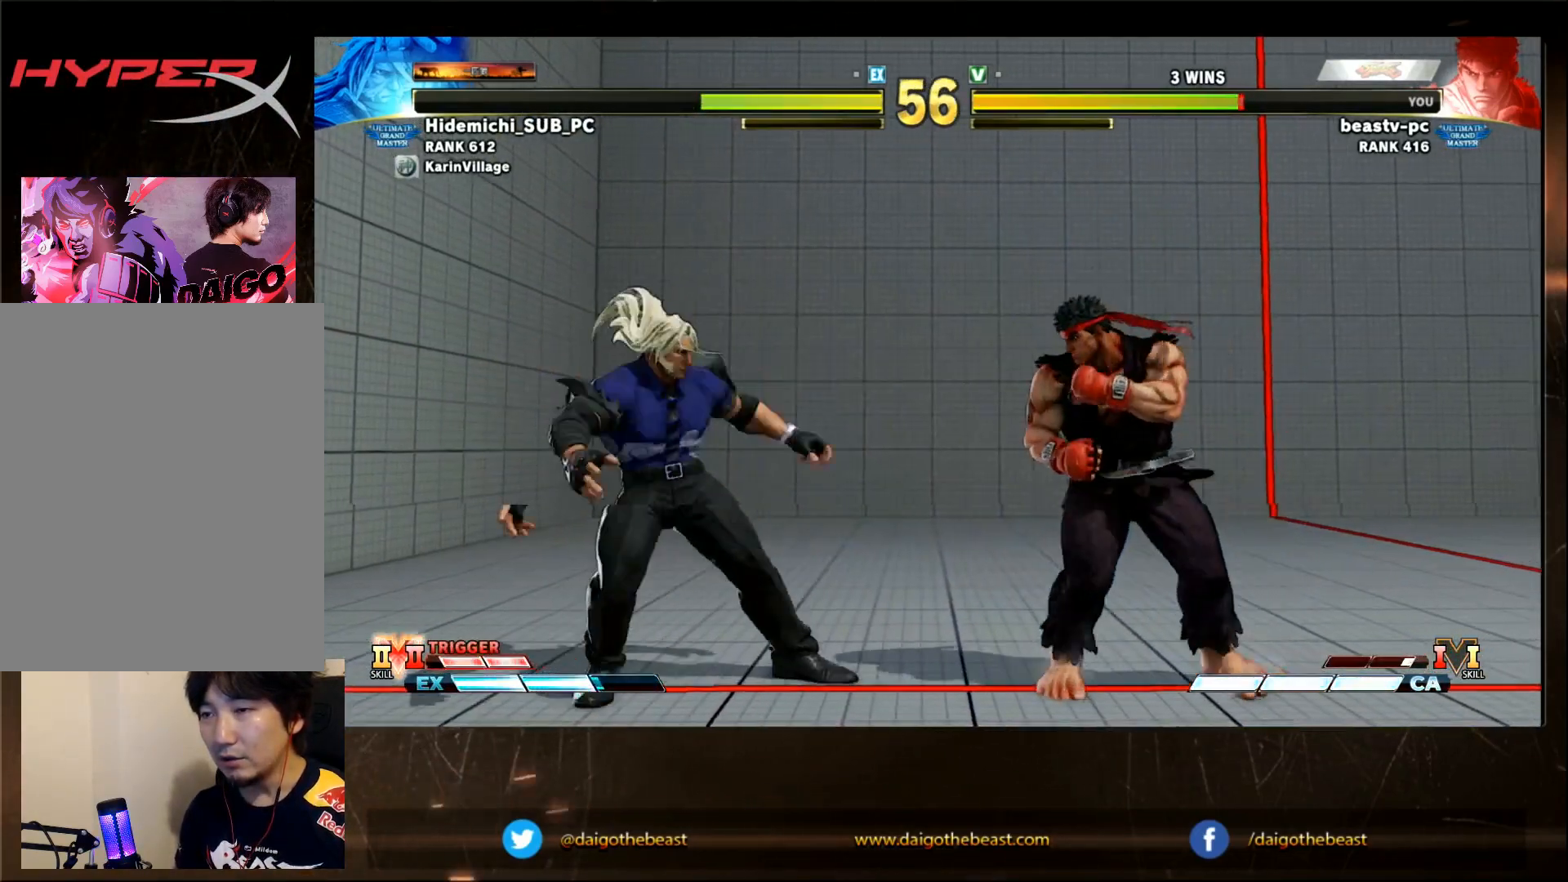
{"dt_ms": 500, "buttons": [], "left_stick": "right"}
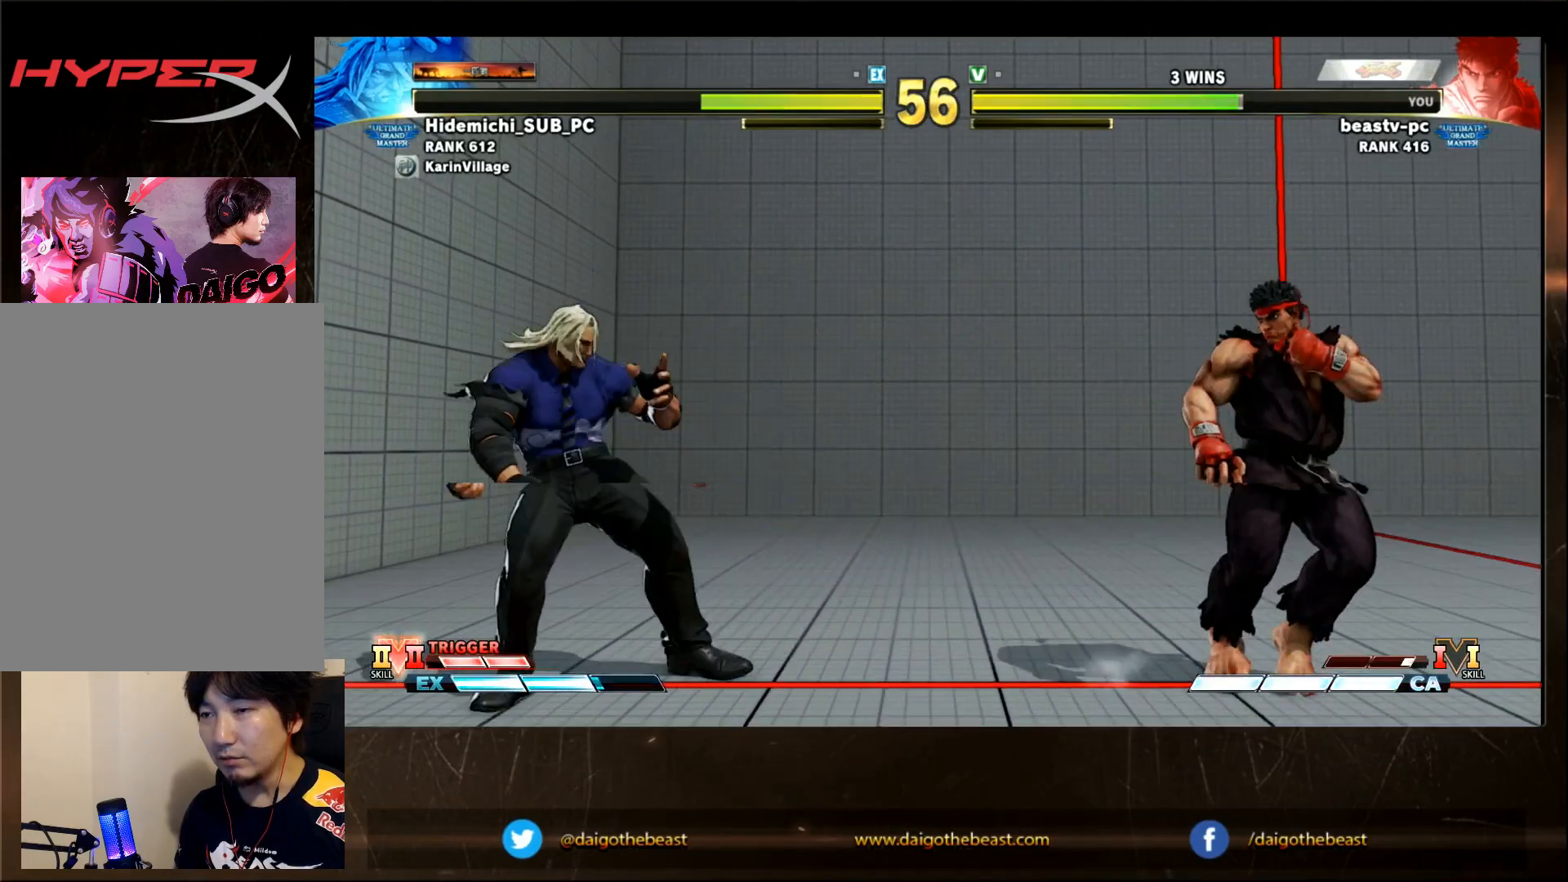
{"dt_ms": 500, "buttons": [], "left_stick": "left"}
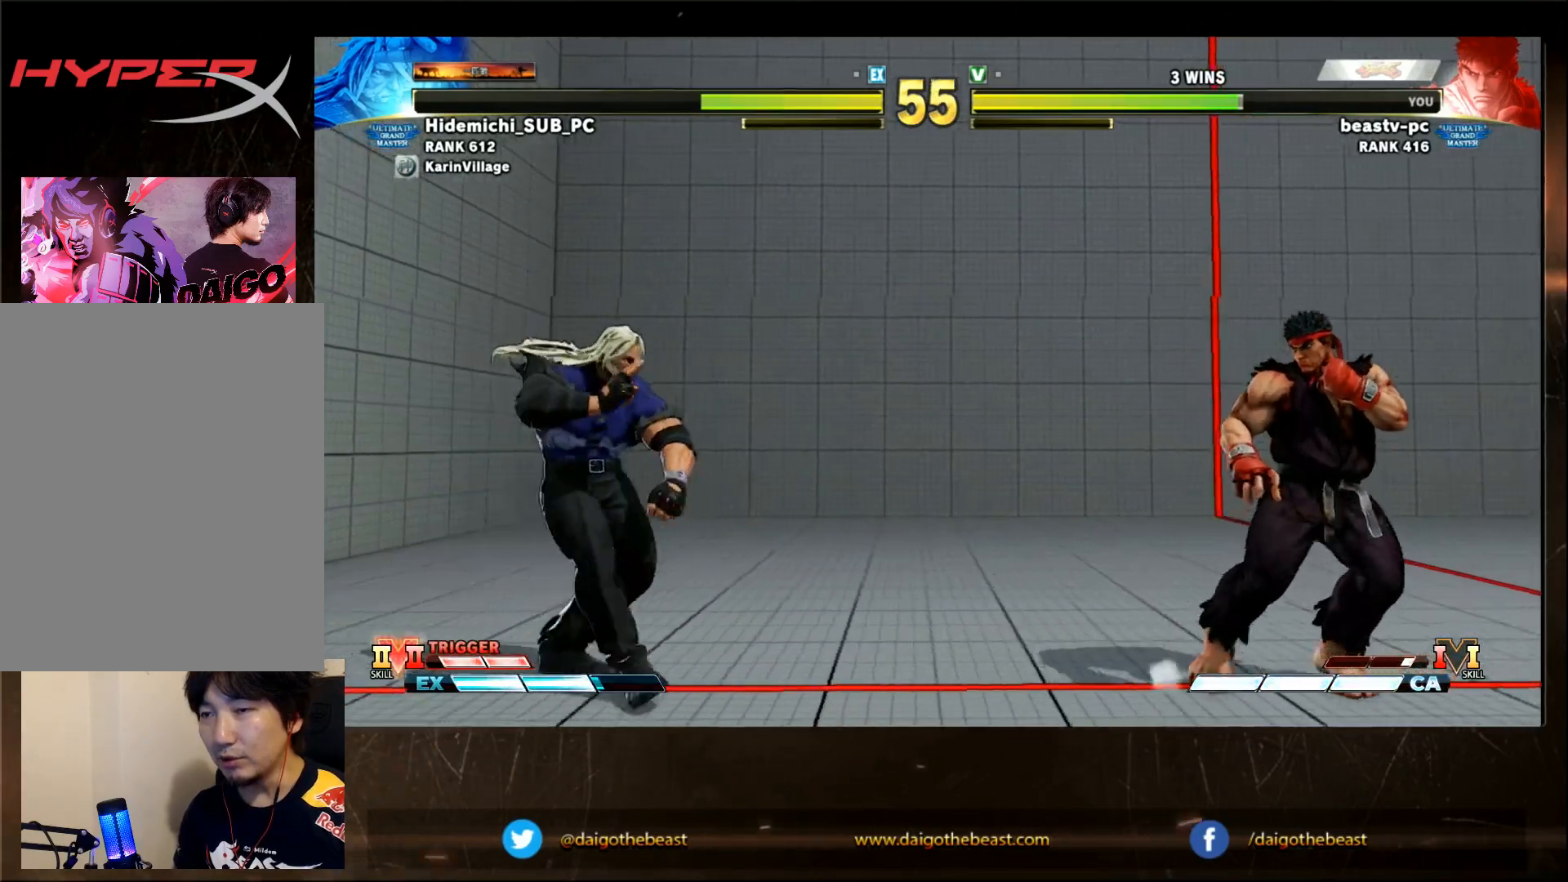
{"dt_ms": 500, "buttons": [], "left_stick": "down-right", "events": [[100, "left_stick", "down-right"], [233, "SQUARE", "down"], [283, "SQUARE", "up"]]}
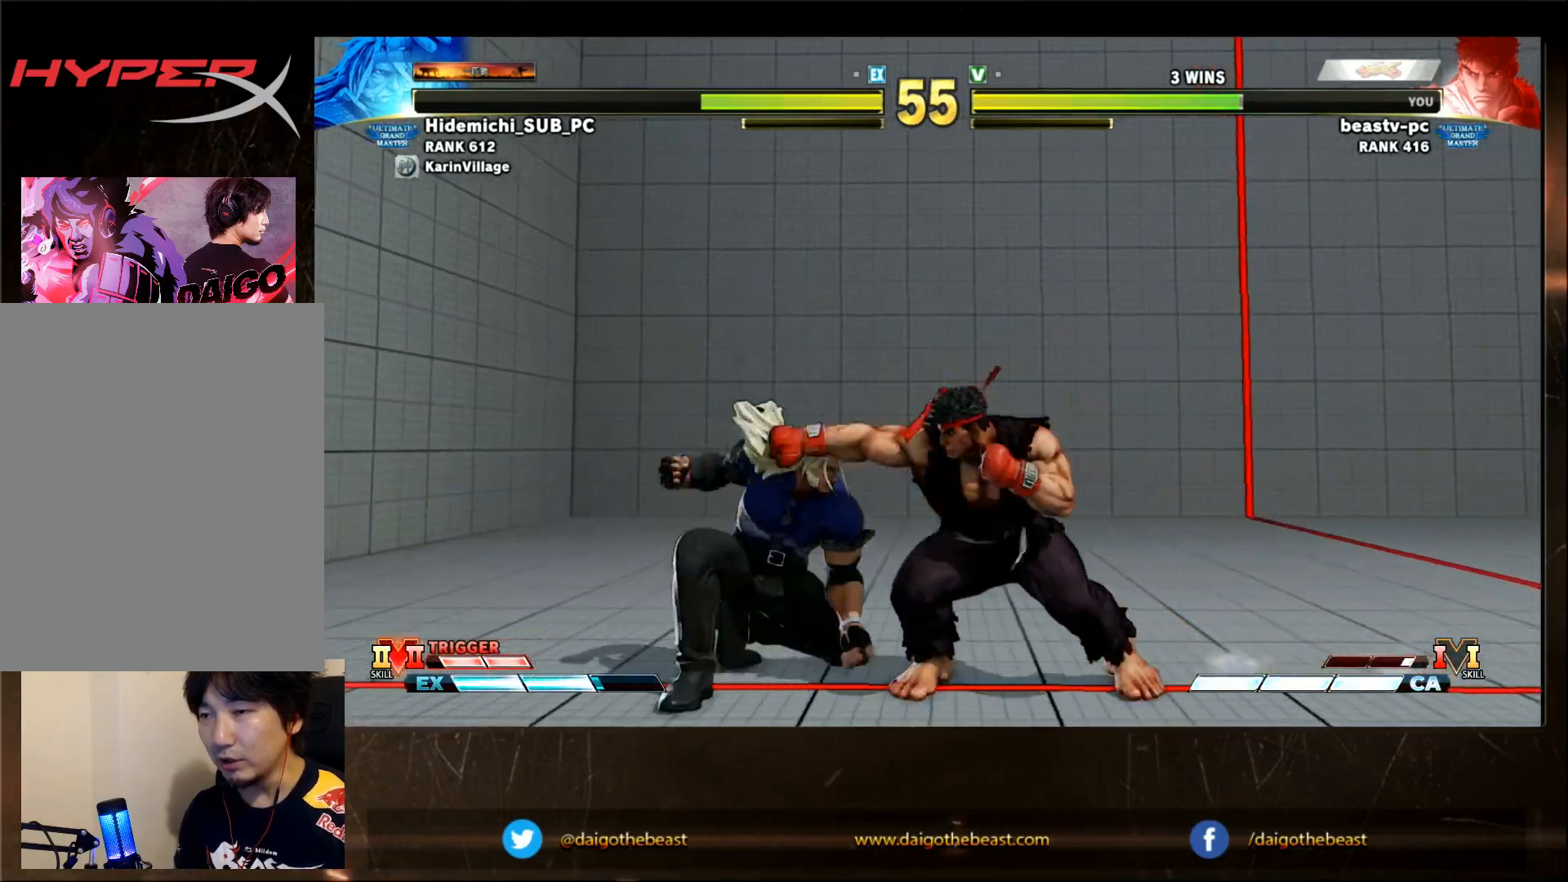
{"dt_ms": 500, "buttons": [], "left_stick": "center", "events": [[300, "left_stick", "left"], [467, "left_stick", "center"]]}
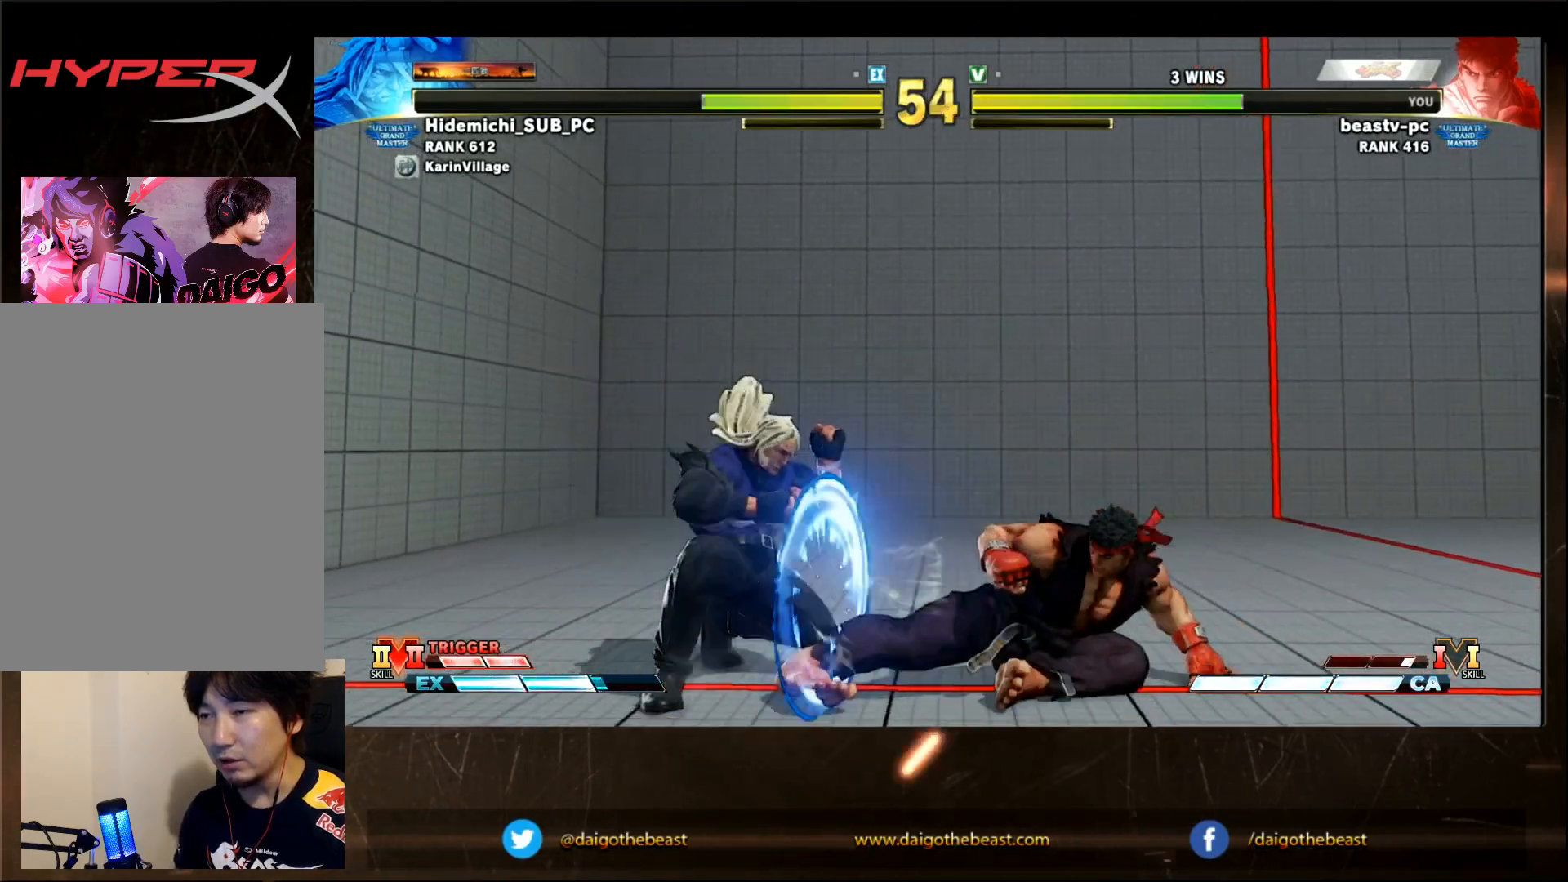
{"dt_ms": 500, "buttons": [], "left_stick": "center", "events": [[33, "left_stick", "down-right"], [483, "left_stick", "center"]]}
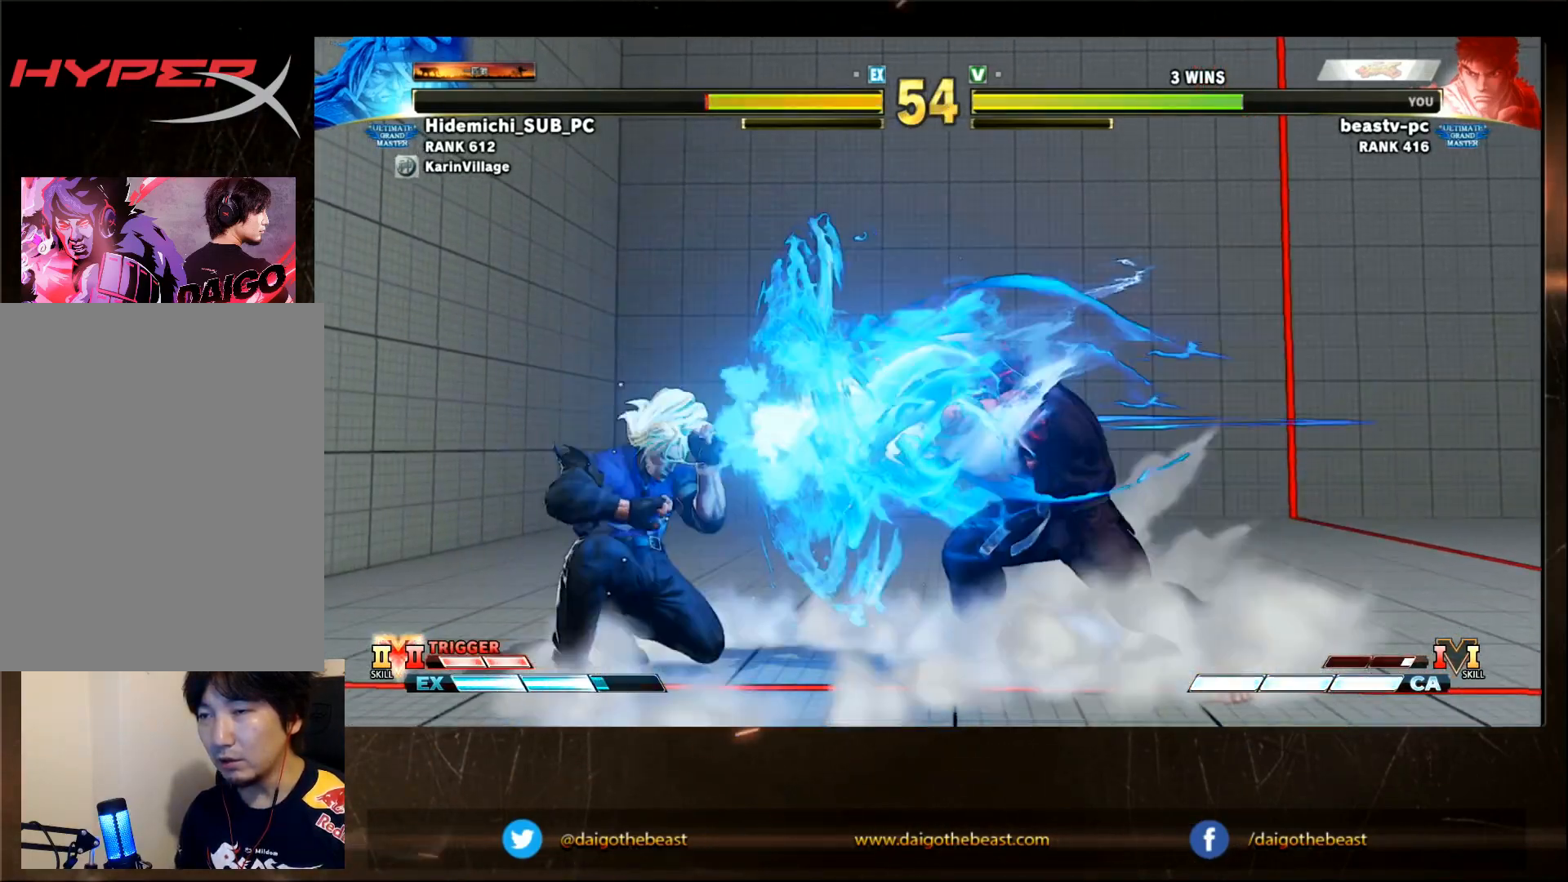
{"dt_ms": 1000, "buttons": [], "left_stick": "center"}
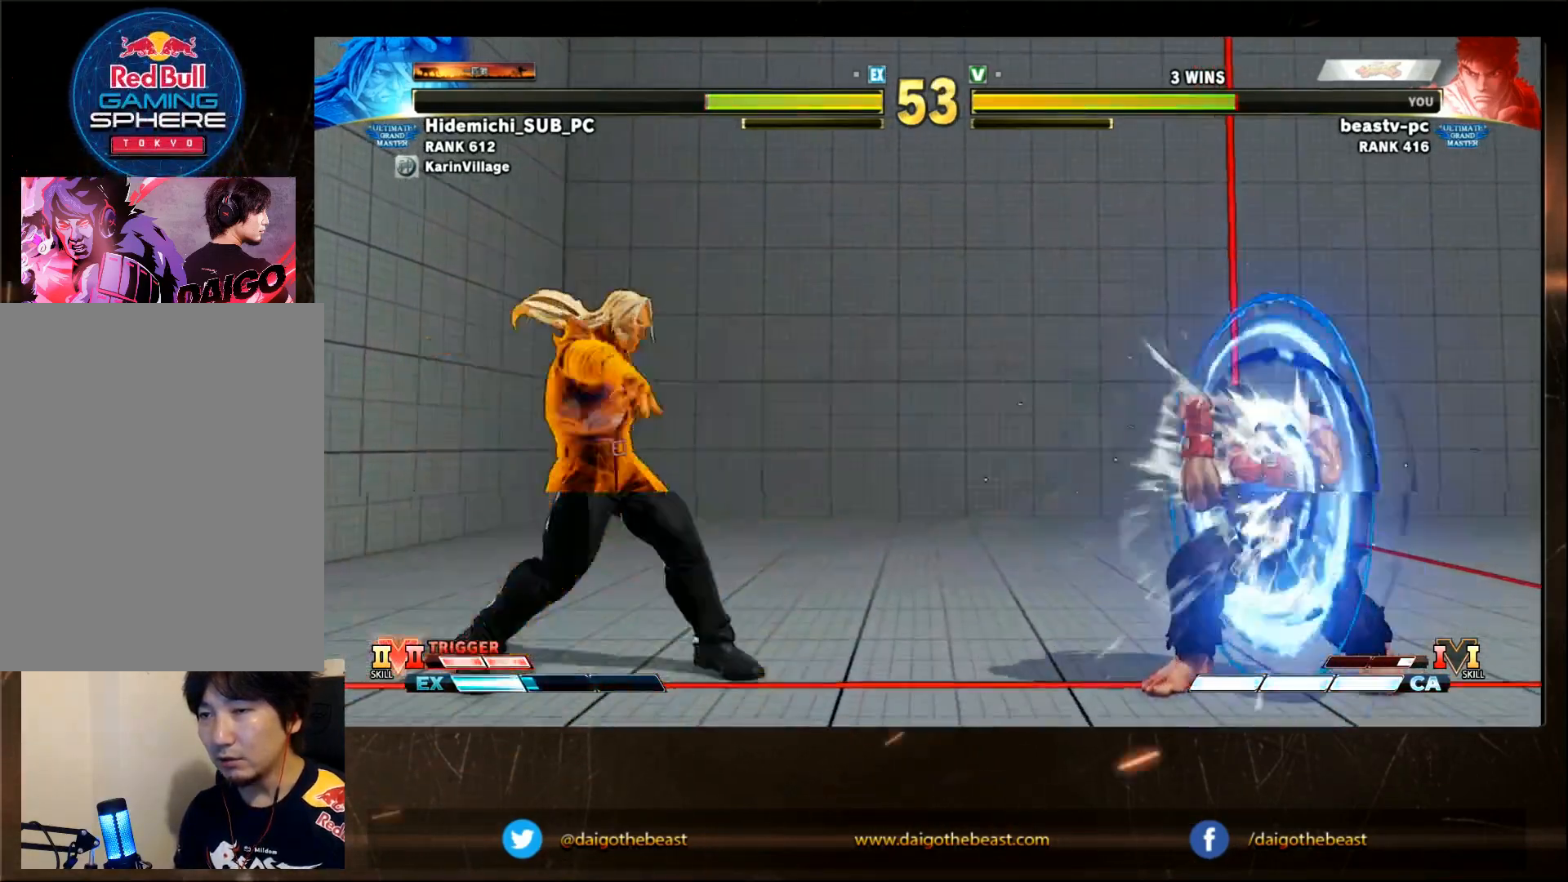
{"dt_ms": 500, "buttons": [], "left_stick": "left"}
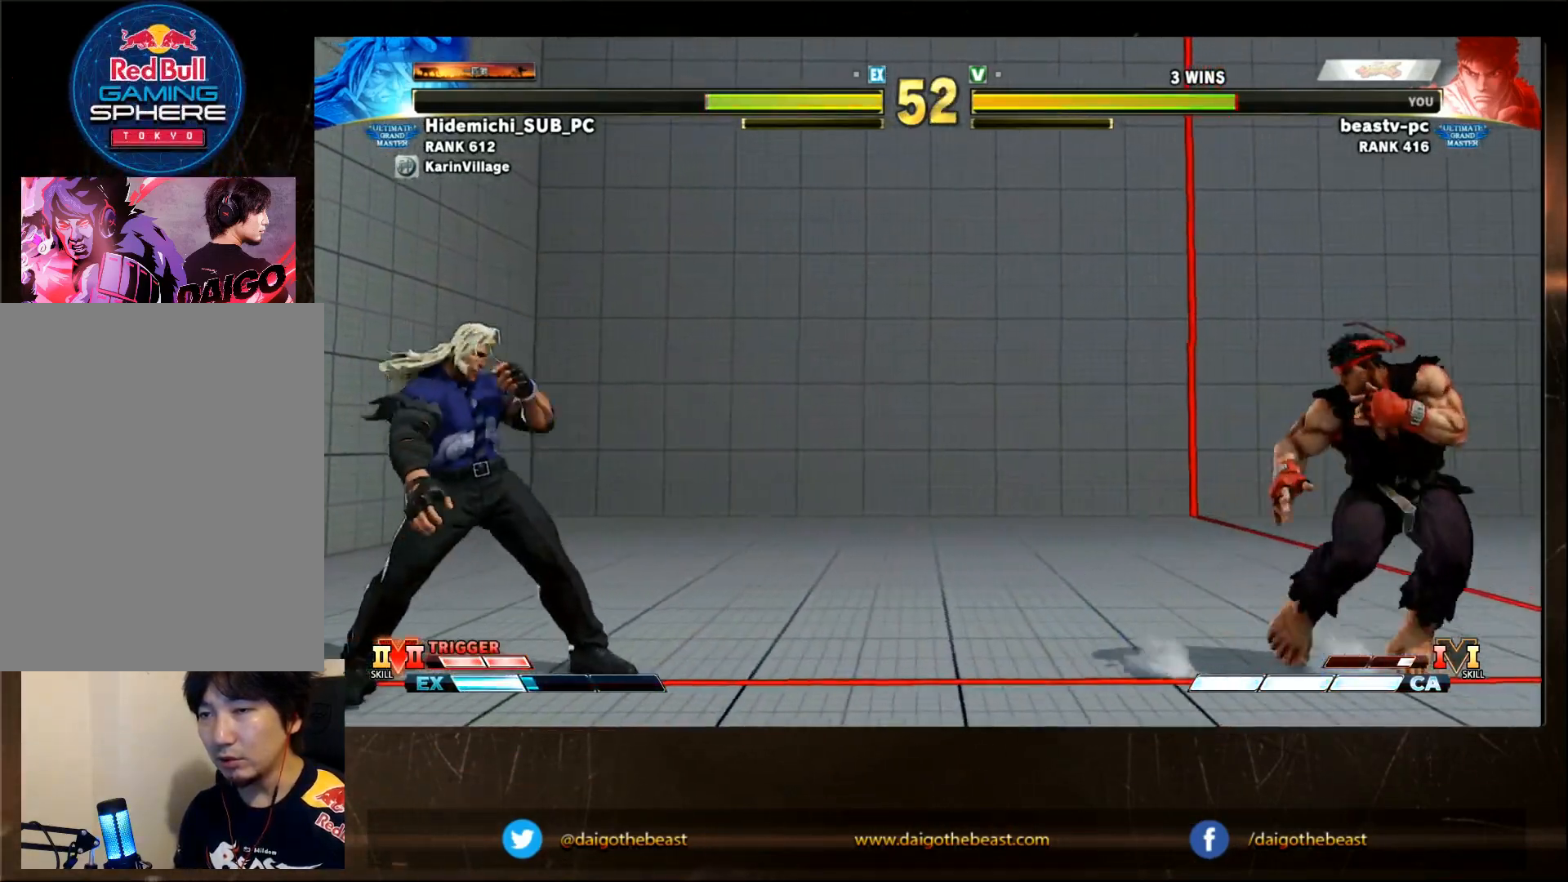
{"dt_ms": 500, "buttons": [], "left_stick": "center", "events": [[33, "SQUARE", "down"], [67, "SQUARE", "up"], [67, "left_stick", "center"]]}
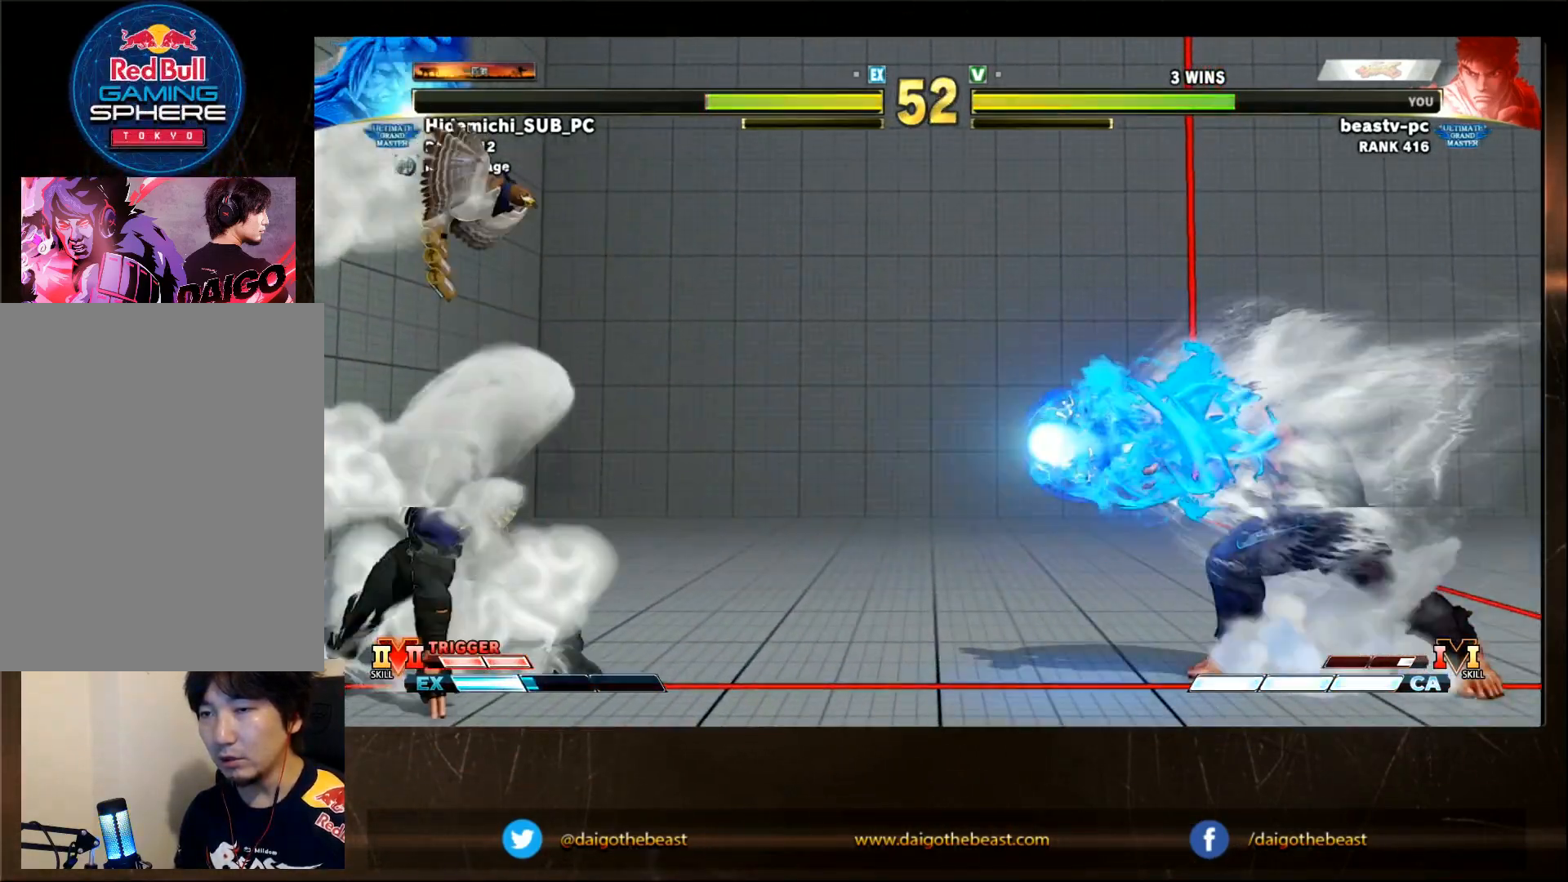
{"dt_ms": 500, "buttons": [], "left_stick": "center", "events": [[200, "left_stick", "left"], [500, "left_stick", "center"]]}
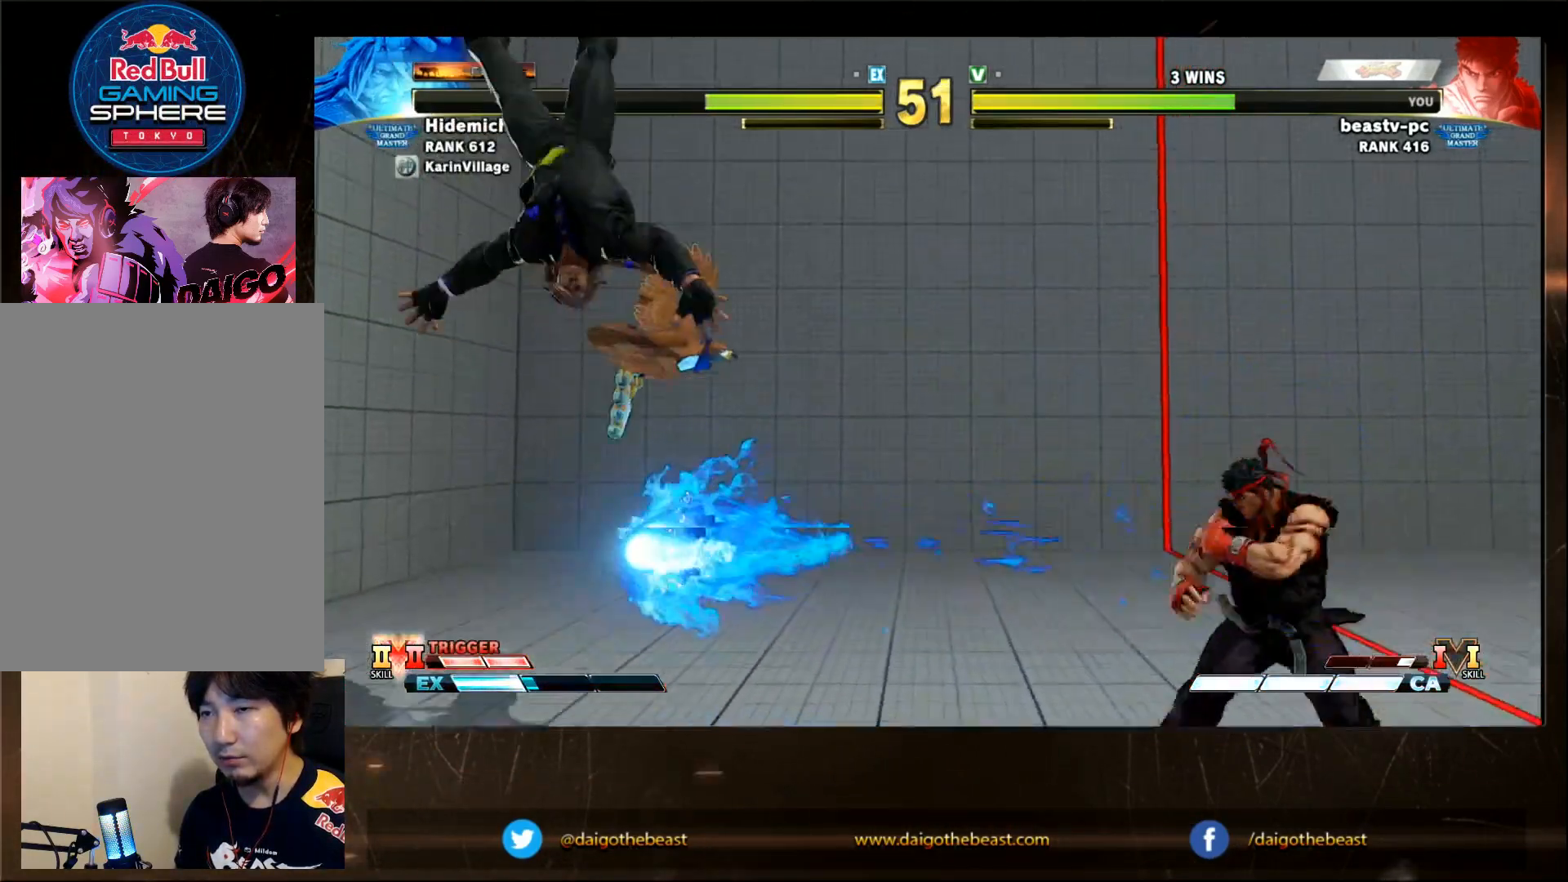
{"dt_ms": 500, "buttons": [], "left_stick": "left", "events": [[300, "R2", "down"], [367, "R2", "up"], [367, "left_stick", "left"]]}
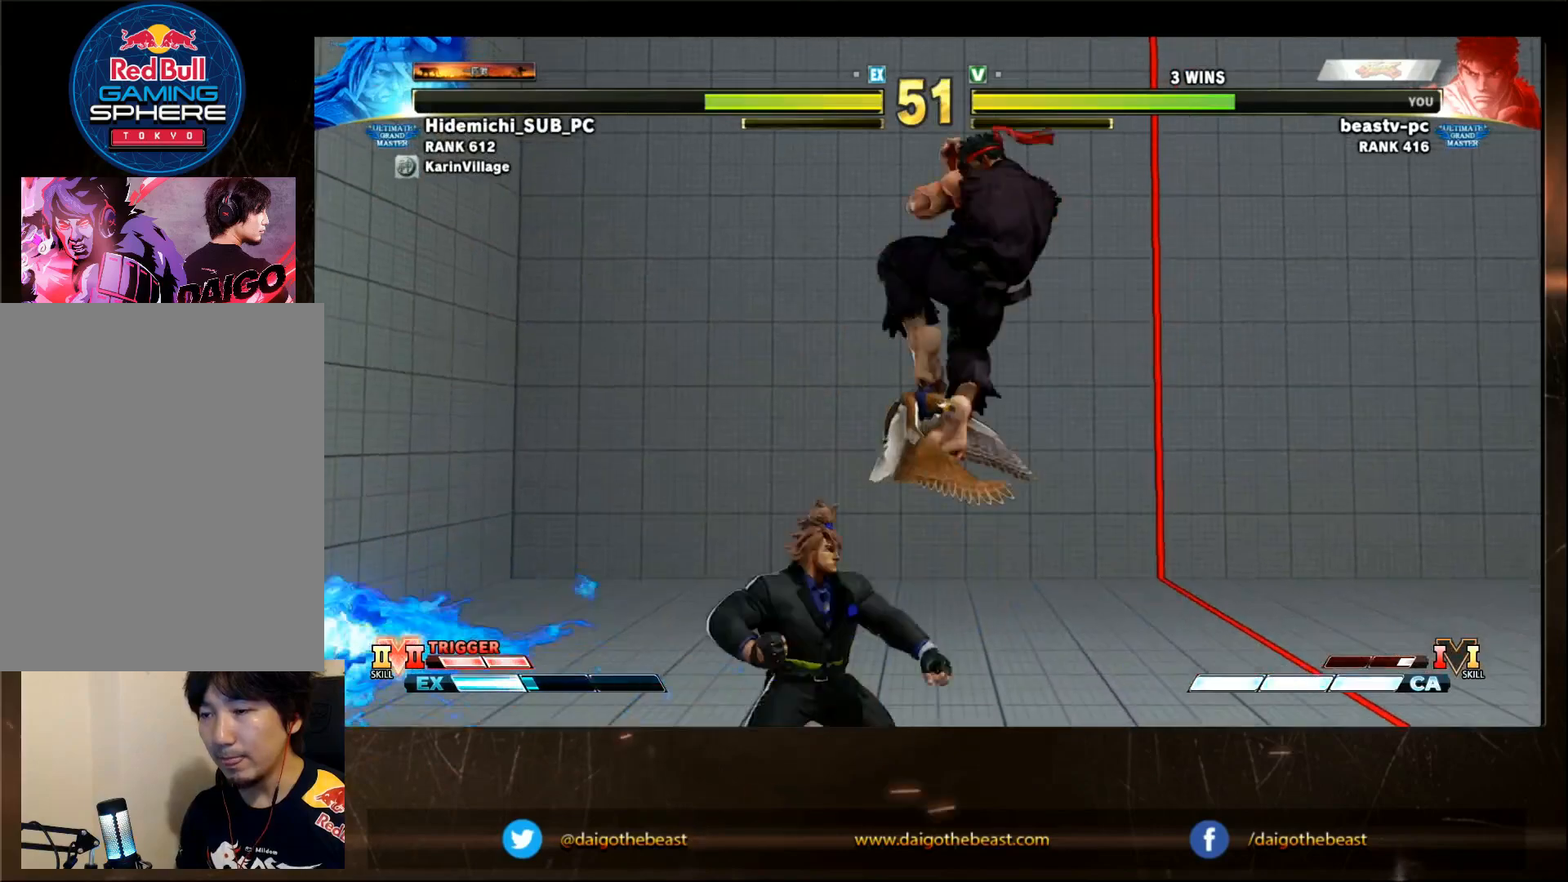
{"dt_ms": 500, "buttons": [], "left_stick": "left", "events": []}
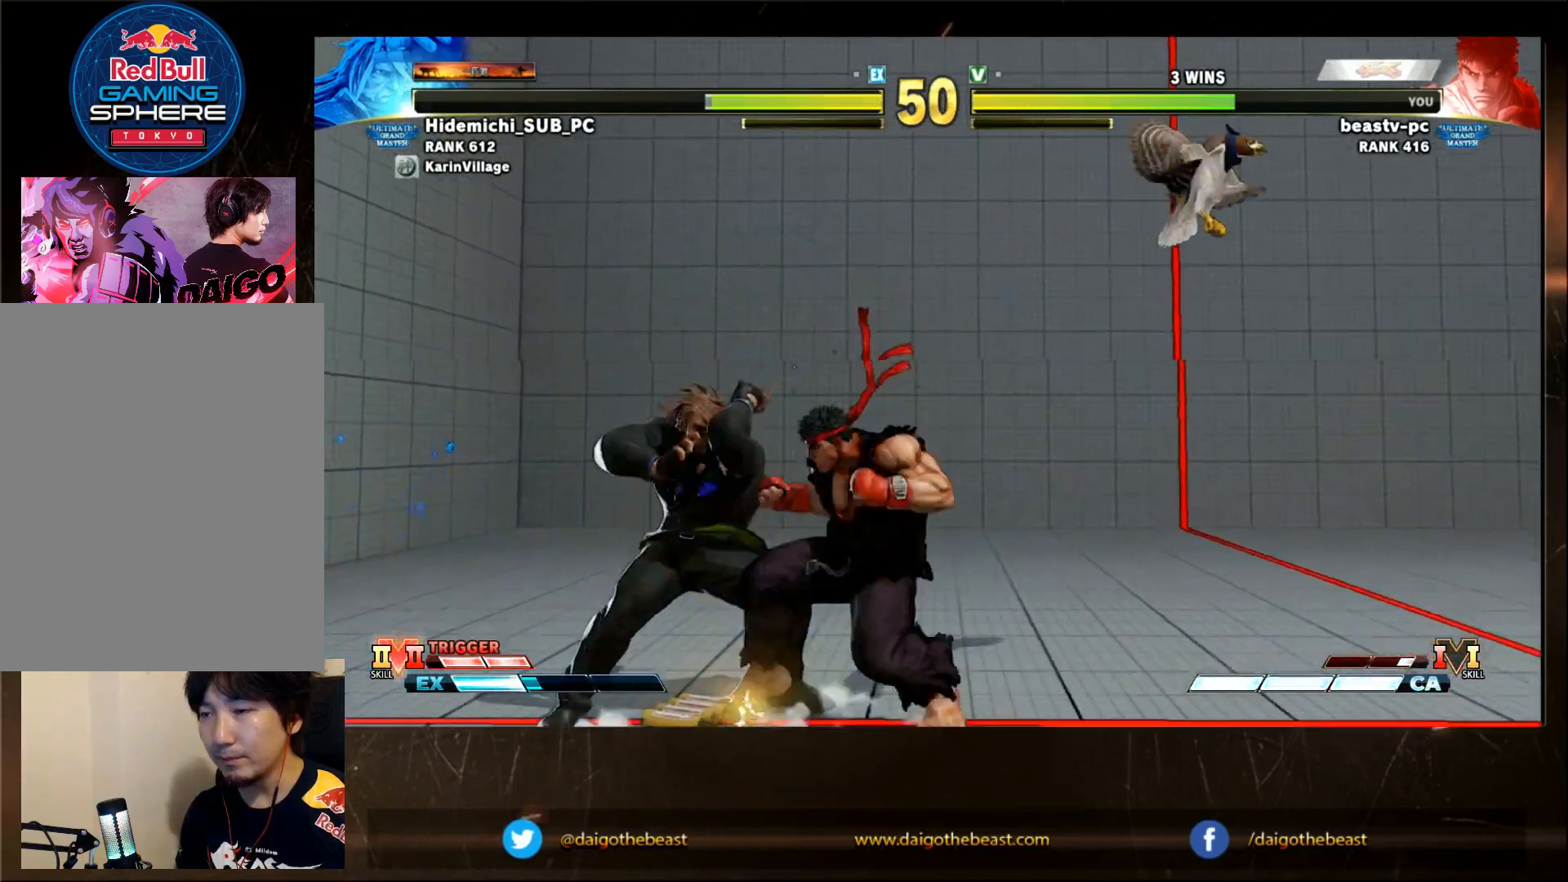
{"dt_ms": 500, "buttons": [], "left_stick": "center", "events": [[133, "left_stick", "center"]]}
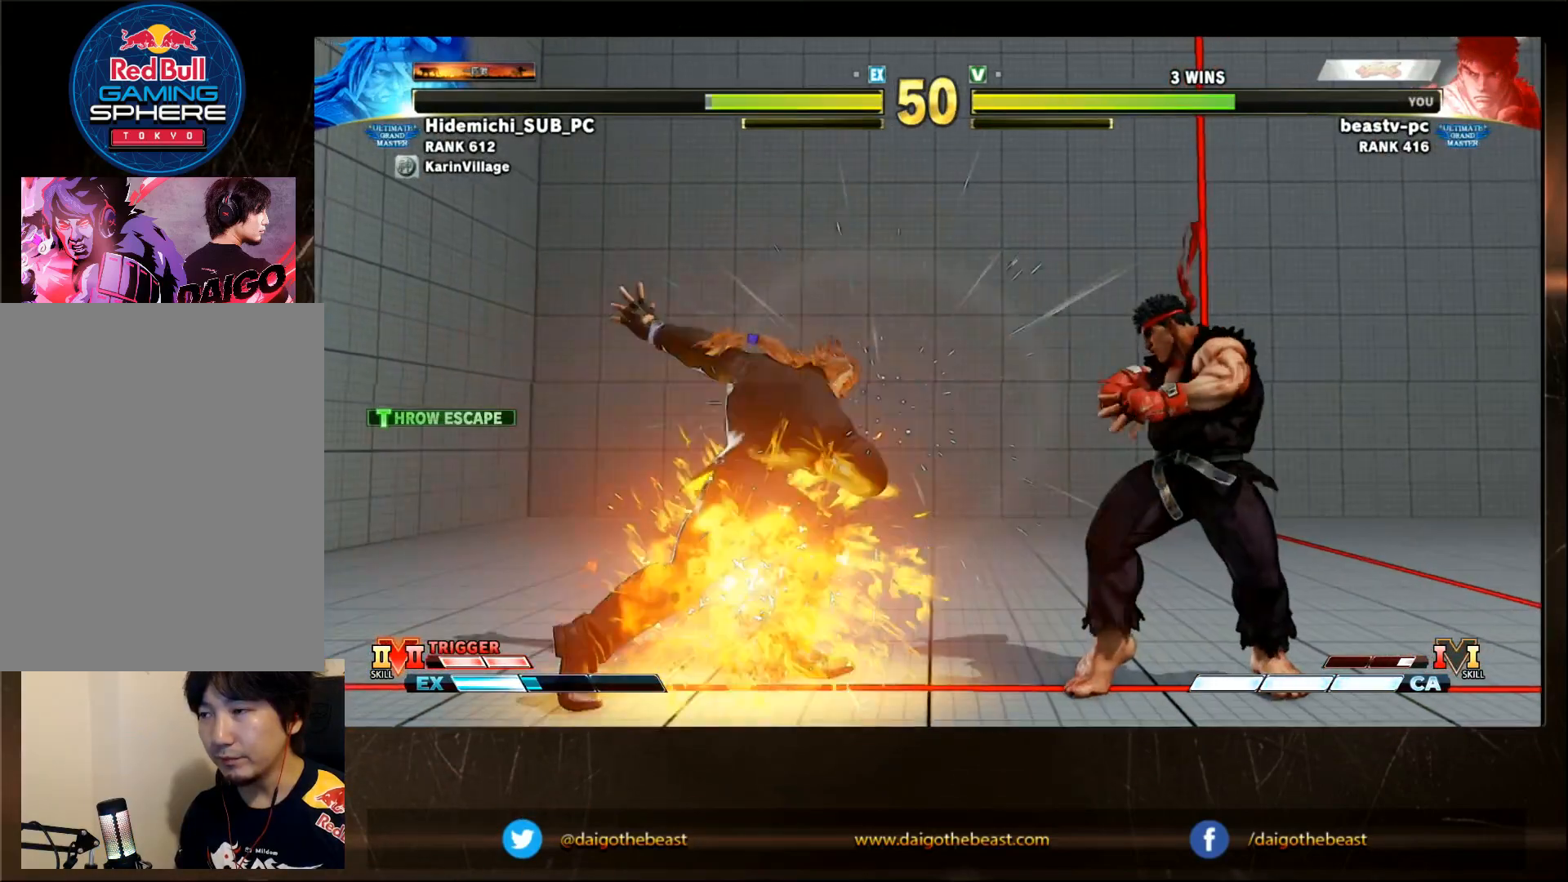
{"dt_ms": 500, "buttons": [], "left_stick": "right", "events": [[33, "TRIANGLE", "down"], [67, "TRIANGLE", "up"], [250, "left_stick", "right"]]}
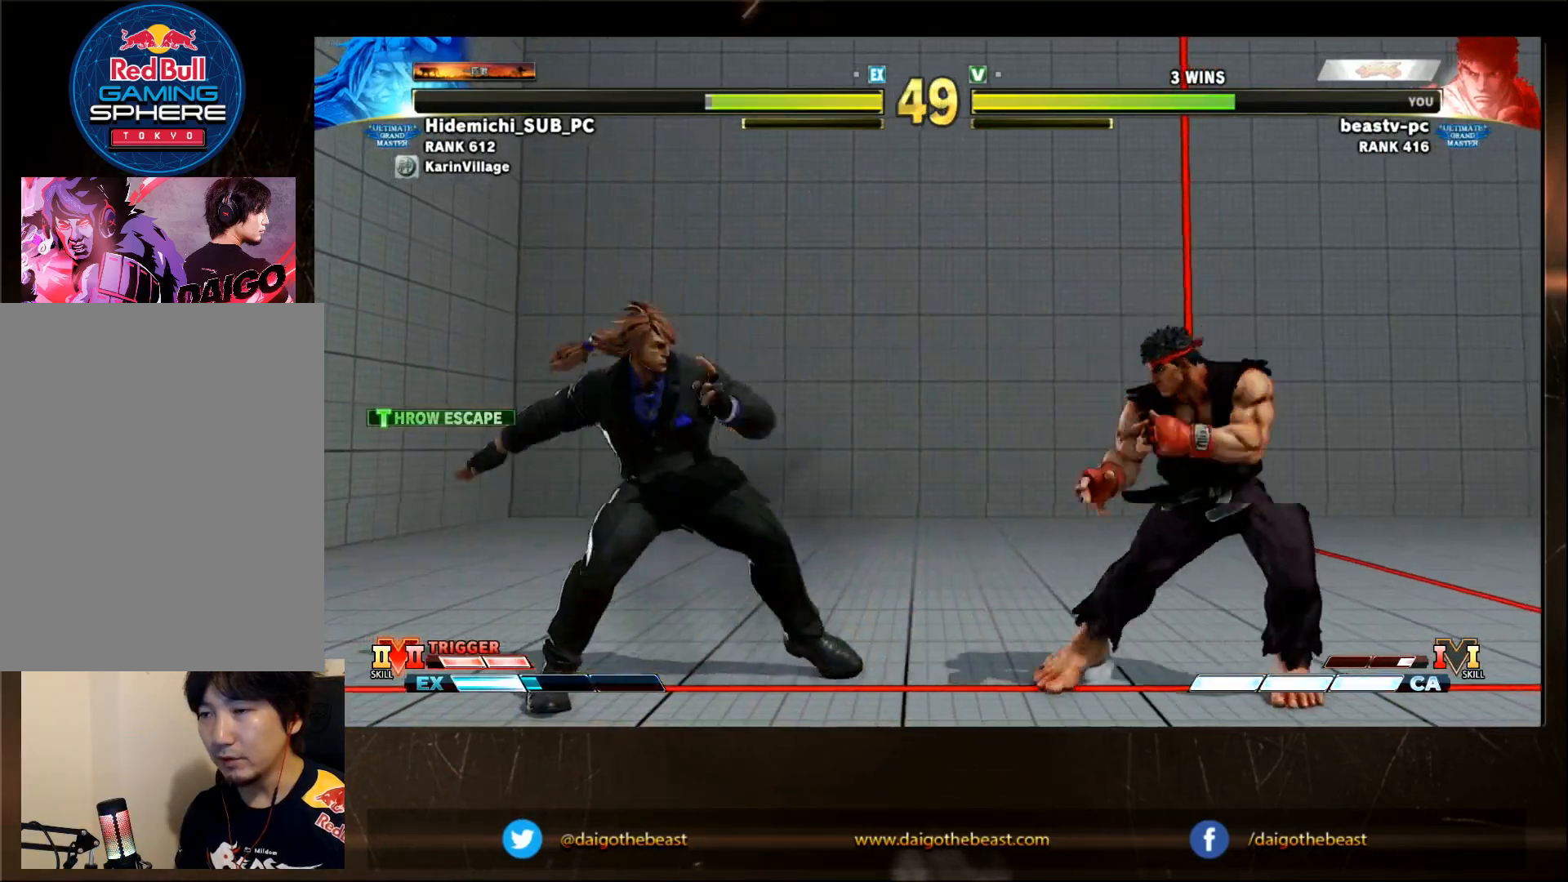
{"dt_ms": 500, "buttons": [], "left_stick": "right", "events": [[283, "left_stick", "center"], [383, "SQUARE", "down"], [467, "SQUARE", "up"], [467, "left_stick", "right"]]}
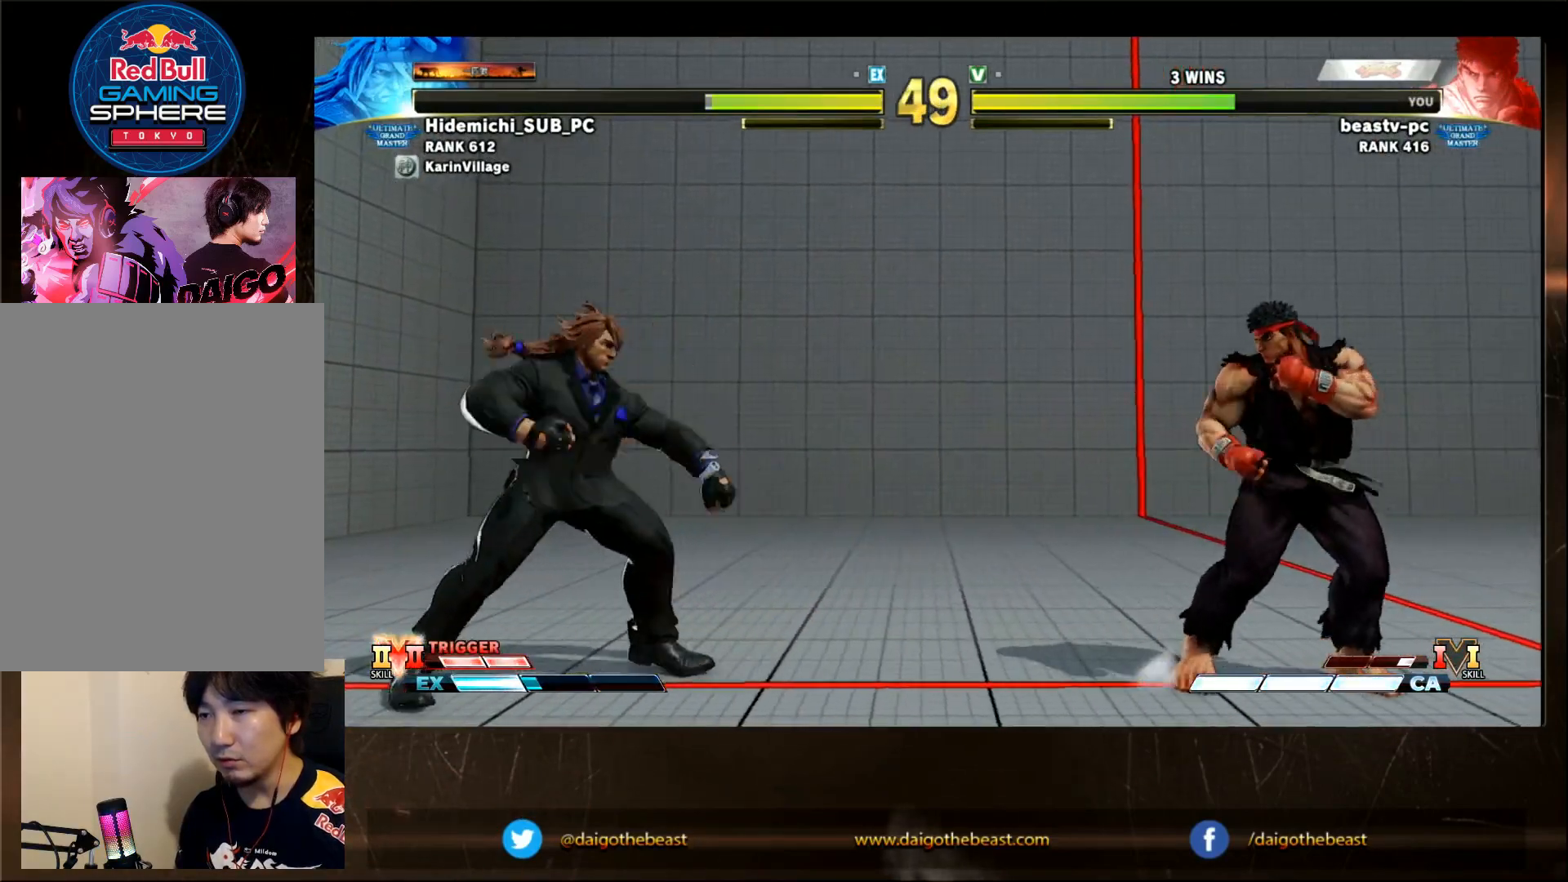
{"dt_ms": 500, "buttons": [], "left_stick": "down-right", "events": [[33, "left_stick", "down-right"]]}
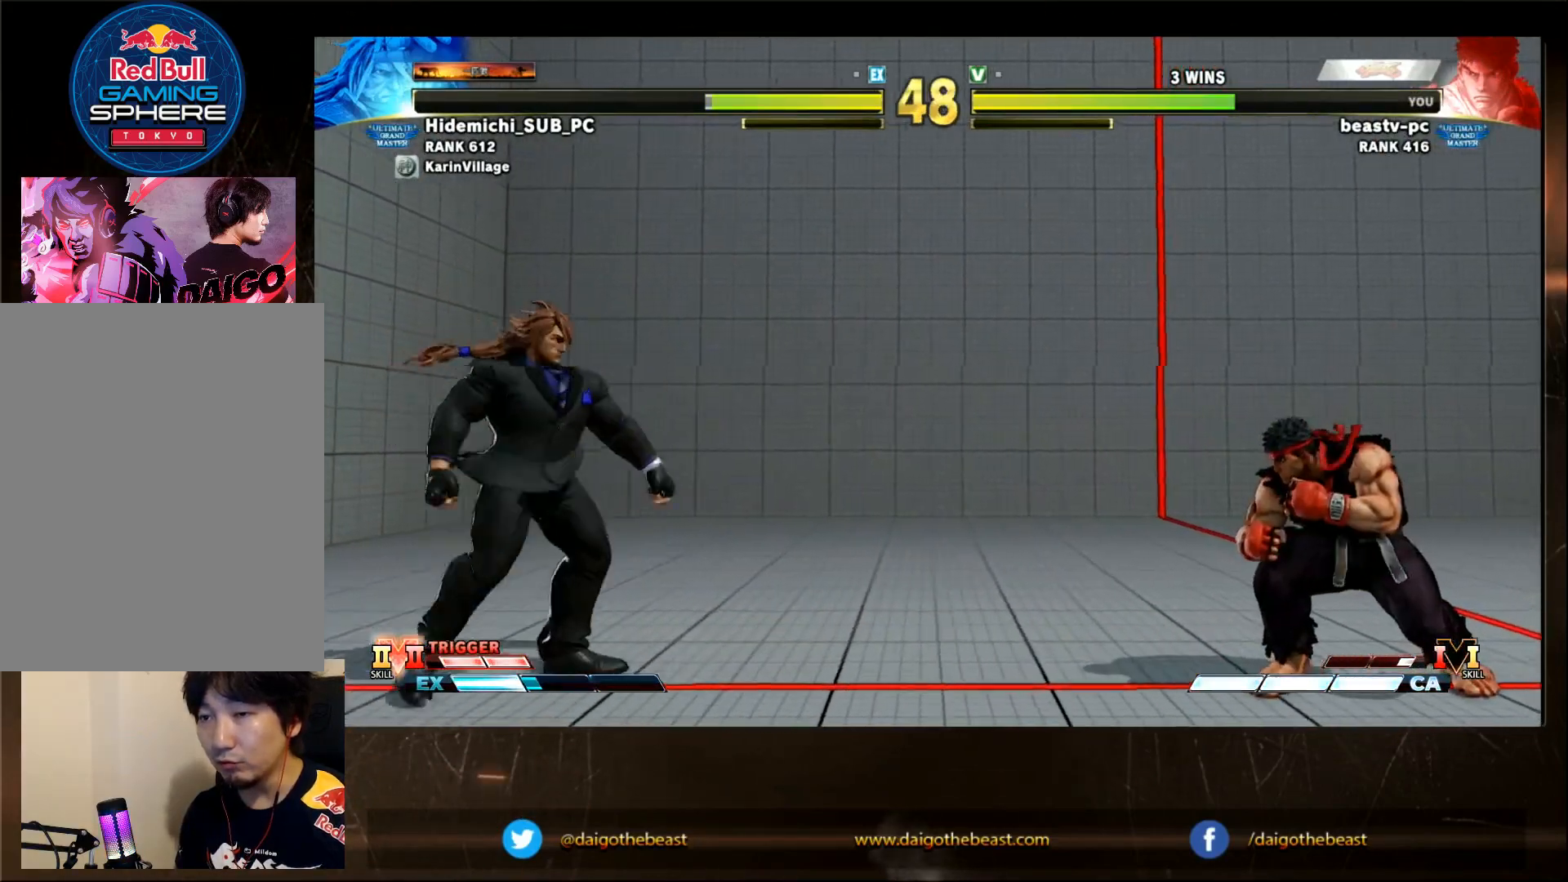
{"dt_ms": 500, "buttons": [], "left_stick": "down-right", "events": [[150, "left_stick", "right"], [250, "left_stick", "down-right"]]}
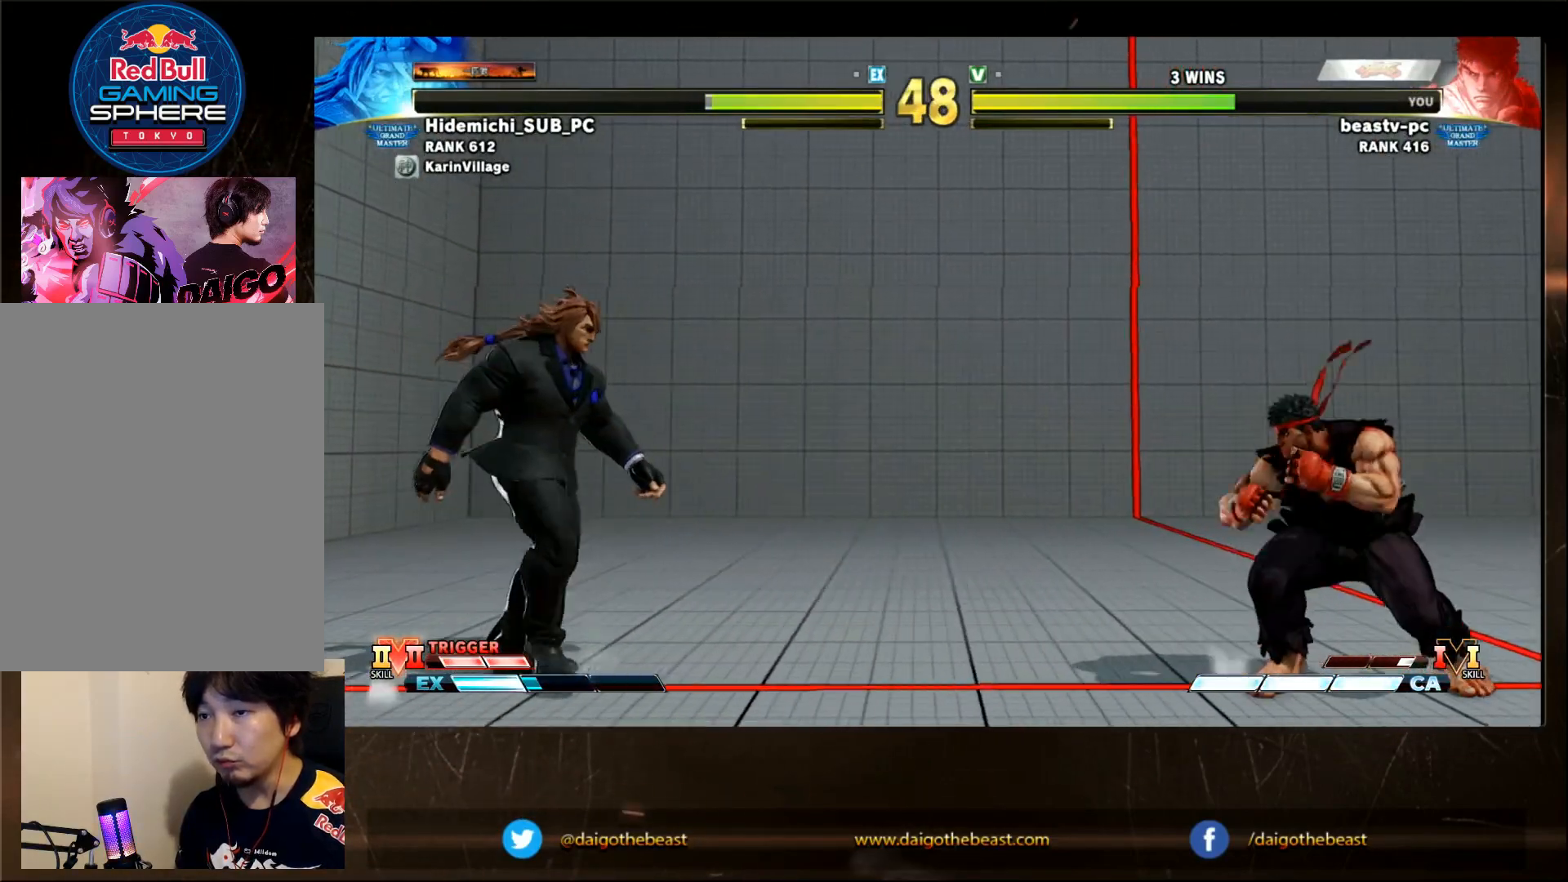
{"dt_ms": 500, "buttons": [], "left_stick": "down-right", "events": [[400, "left_stick", "right"], [500, "left_stick", "down-right"]]}
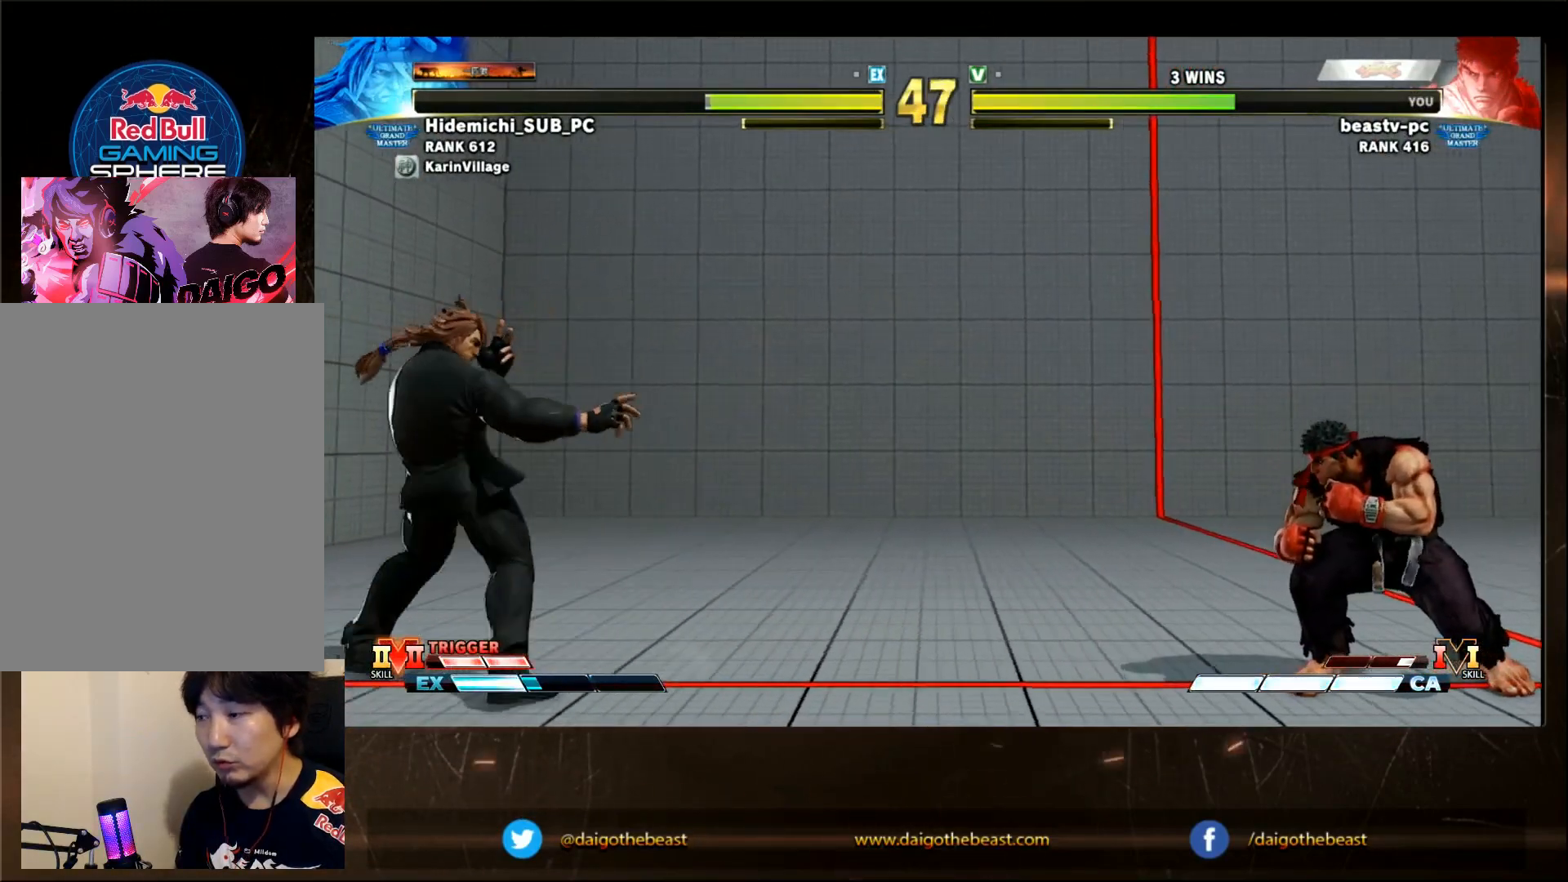
{"dt_ms": 500, "buttons": [], "left_stick": "center"}
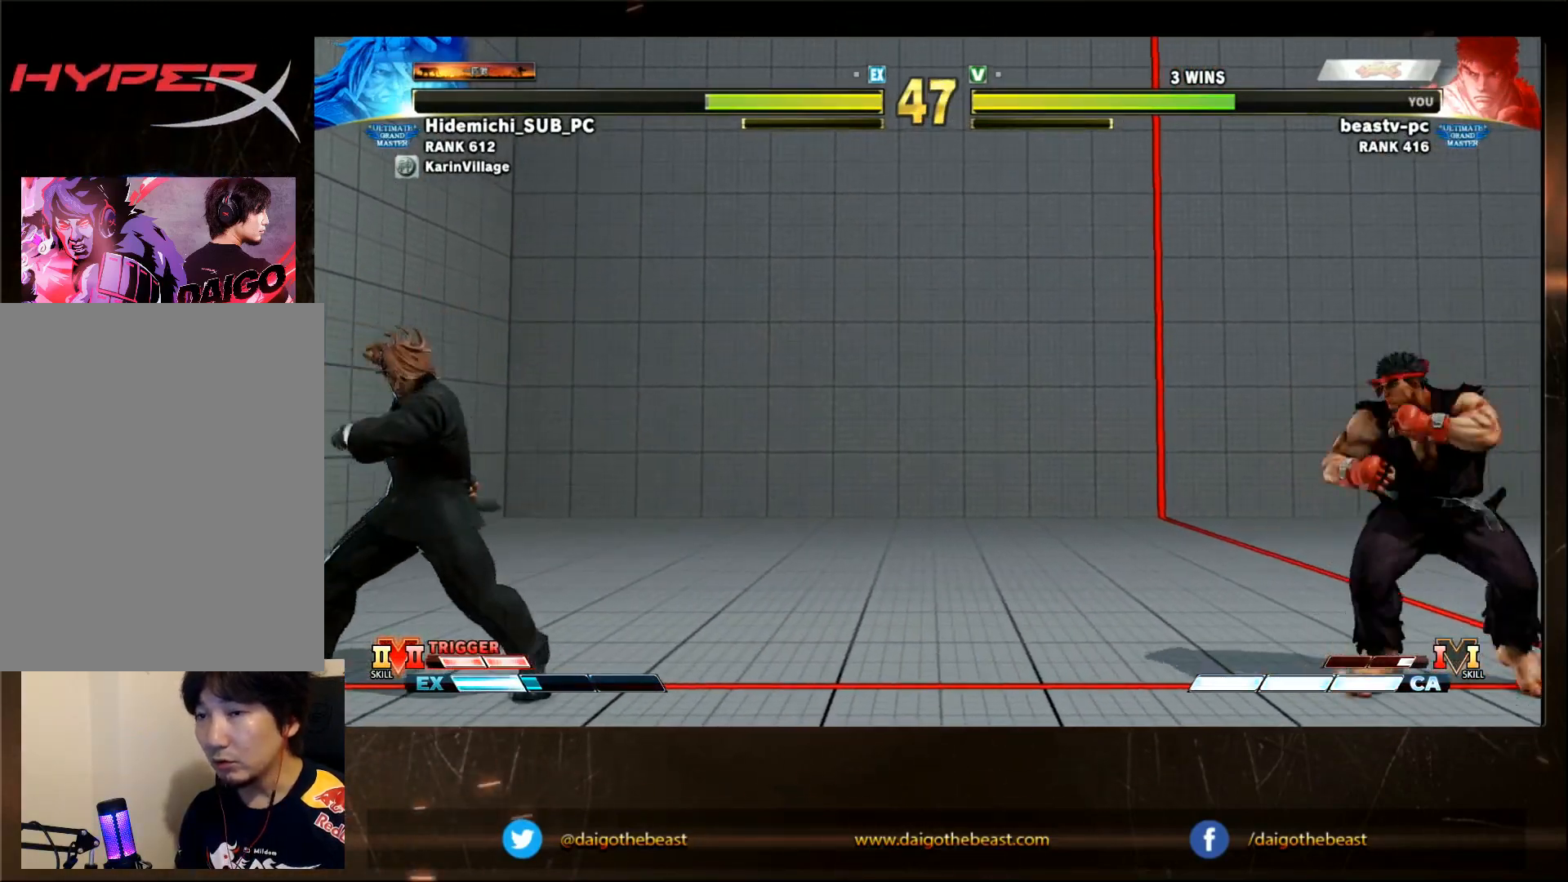
{"dt_ms": 500, "buttons": [], "left_stick": "left", "events": [[383, "left_stick", "down"], [433, "left_stick", "left"], [467, "SQUARE", "down"], [500, "SQUARE", "up"]]}
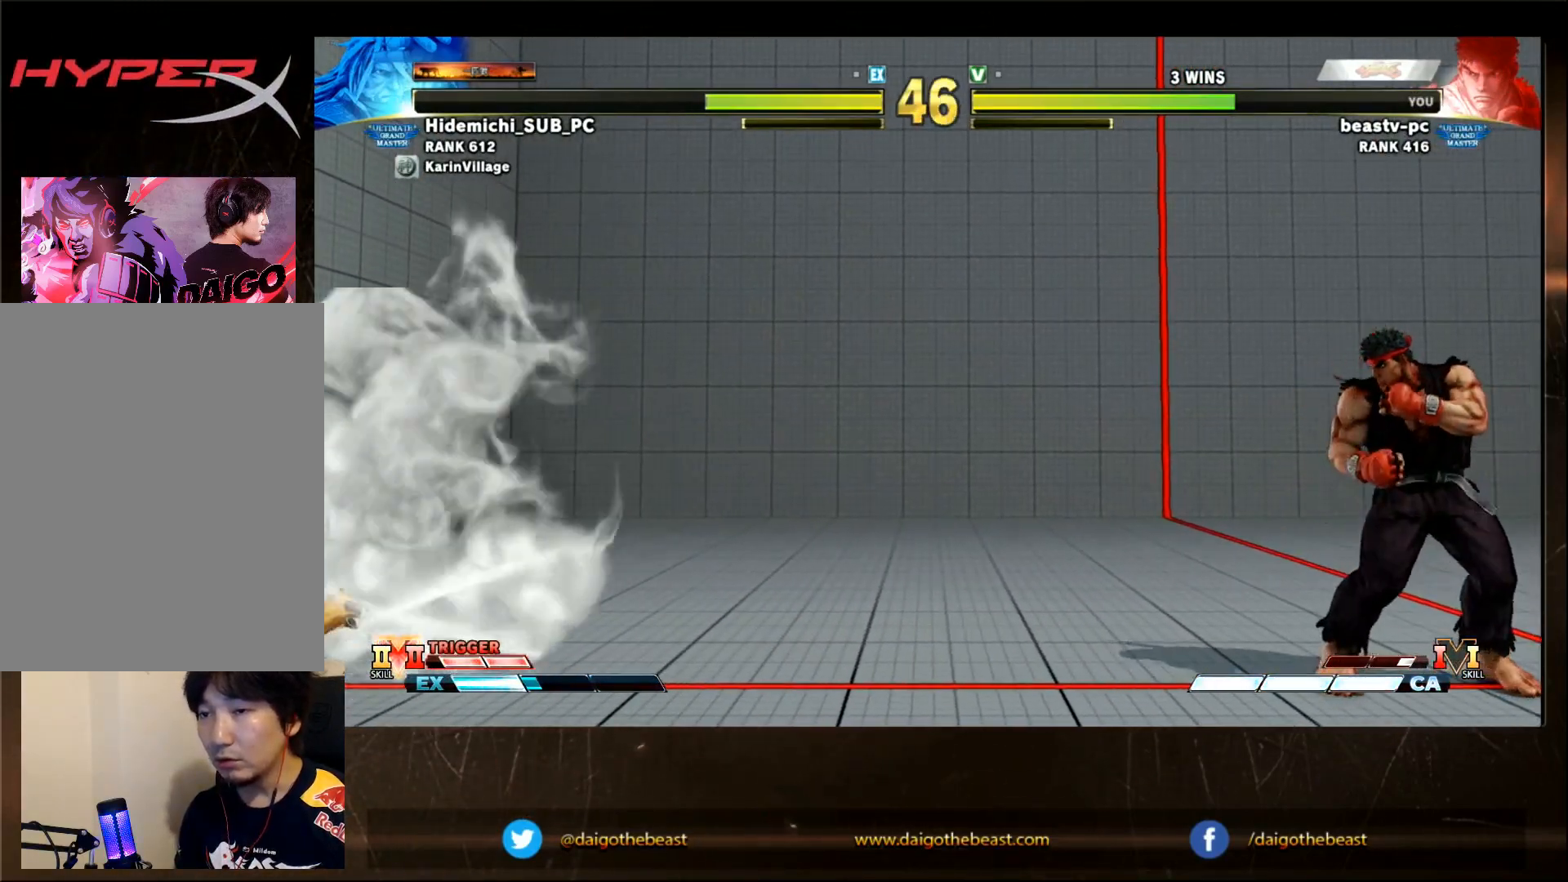
{"dt_ms": 500, "buttons": [], "left_stick": "center", "events": [[33, "left_stick", "center"]]}
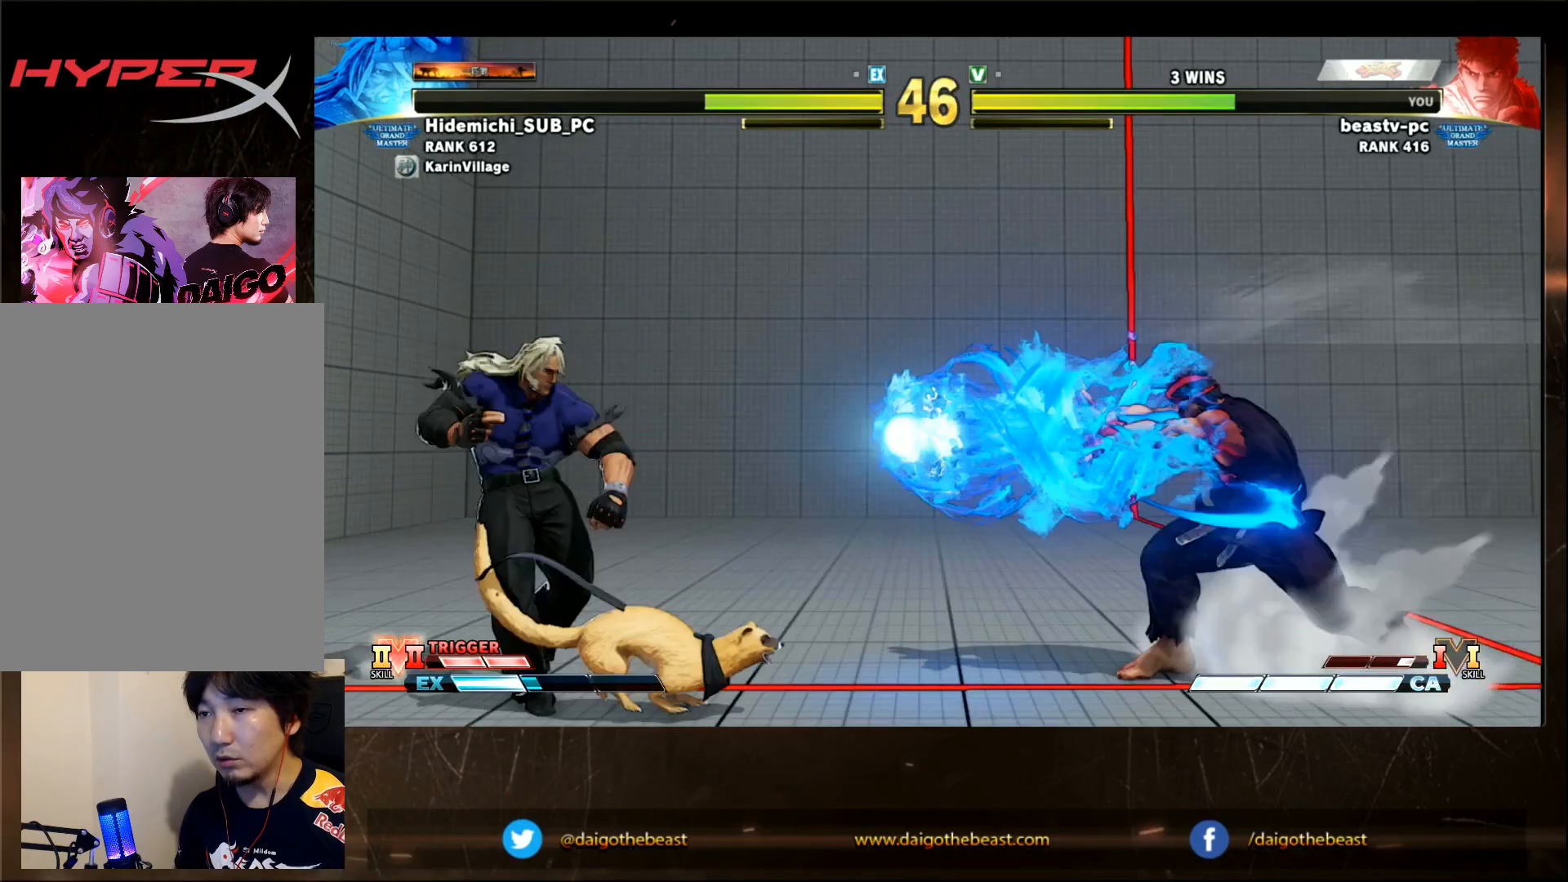
{"dt_ms": 1000, "buttons": [], "left_stick": "center"}
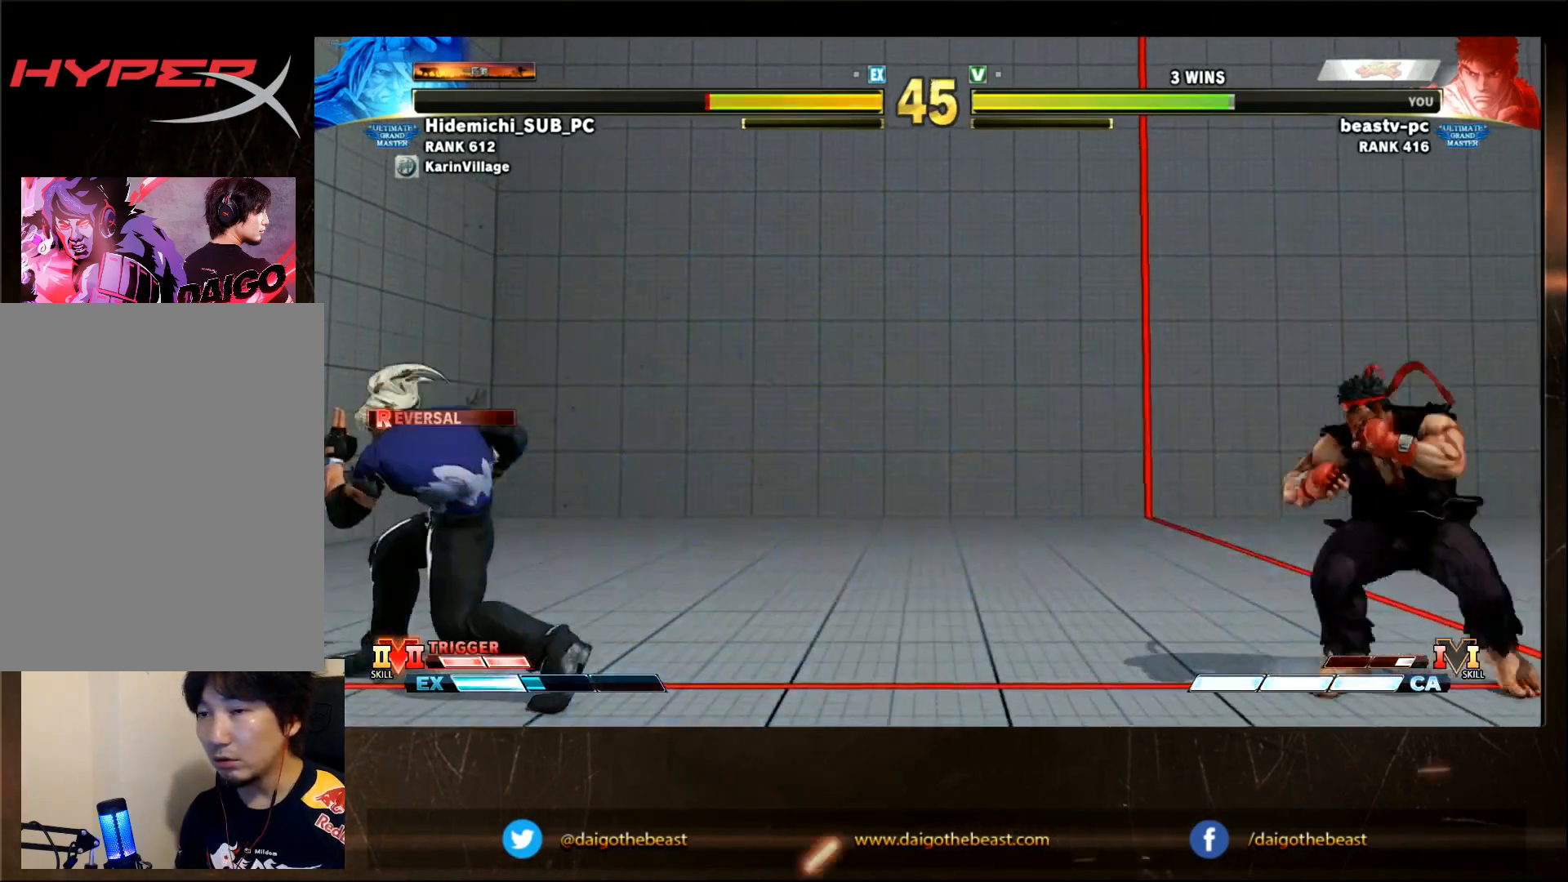
{"dt_ms": 500, "buttons": [], "left_stick": "center", "events": []}
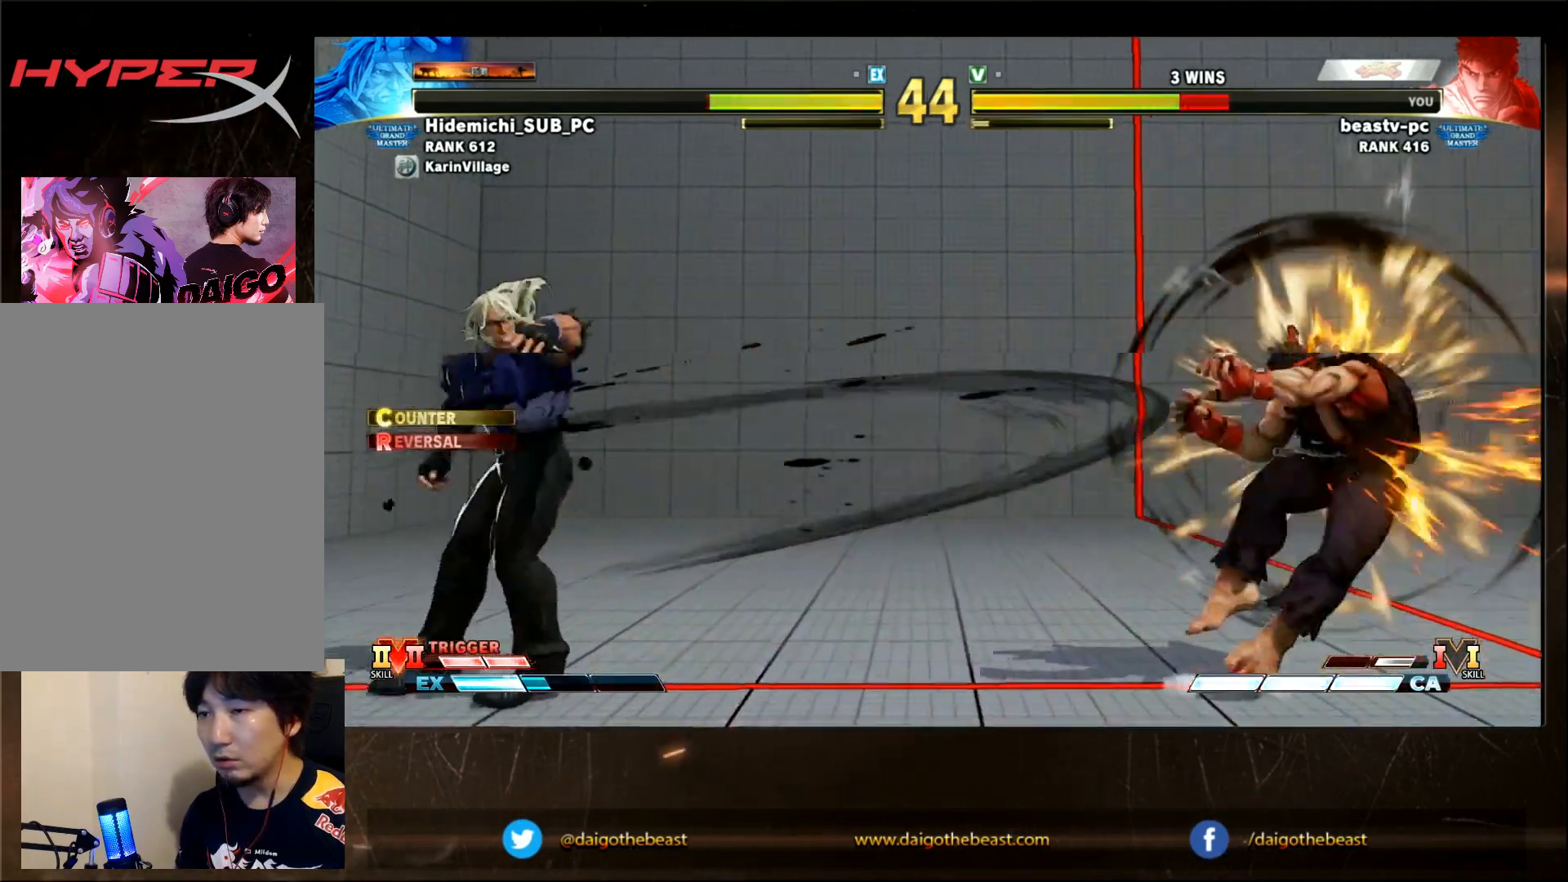
{"dt_ms": 500, "buttons": [], "left_stick": "center", "events": [[183, "left_stick", "up-left"], [317, "left_stick", "center"]]}
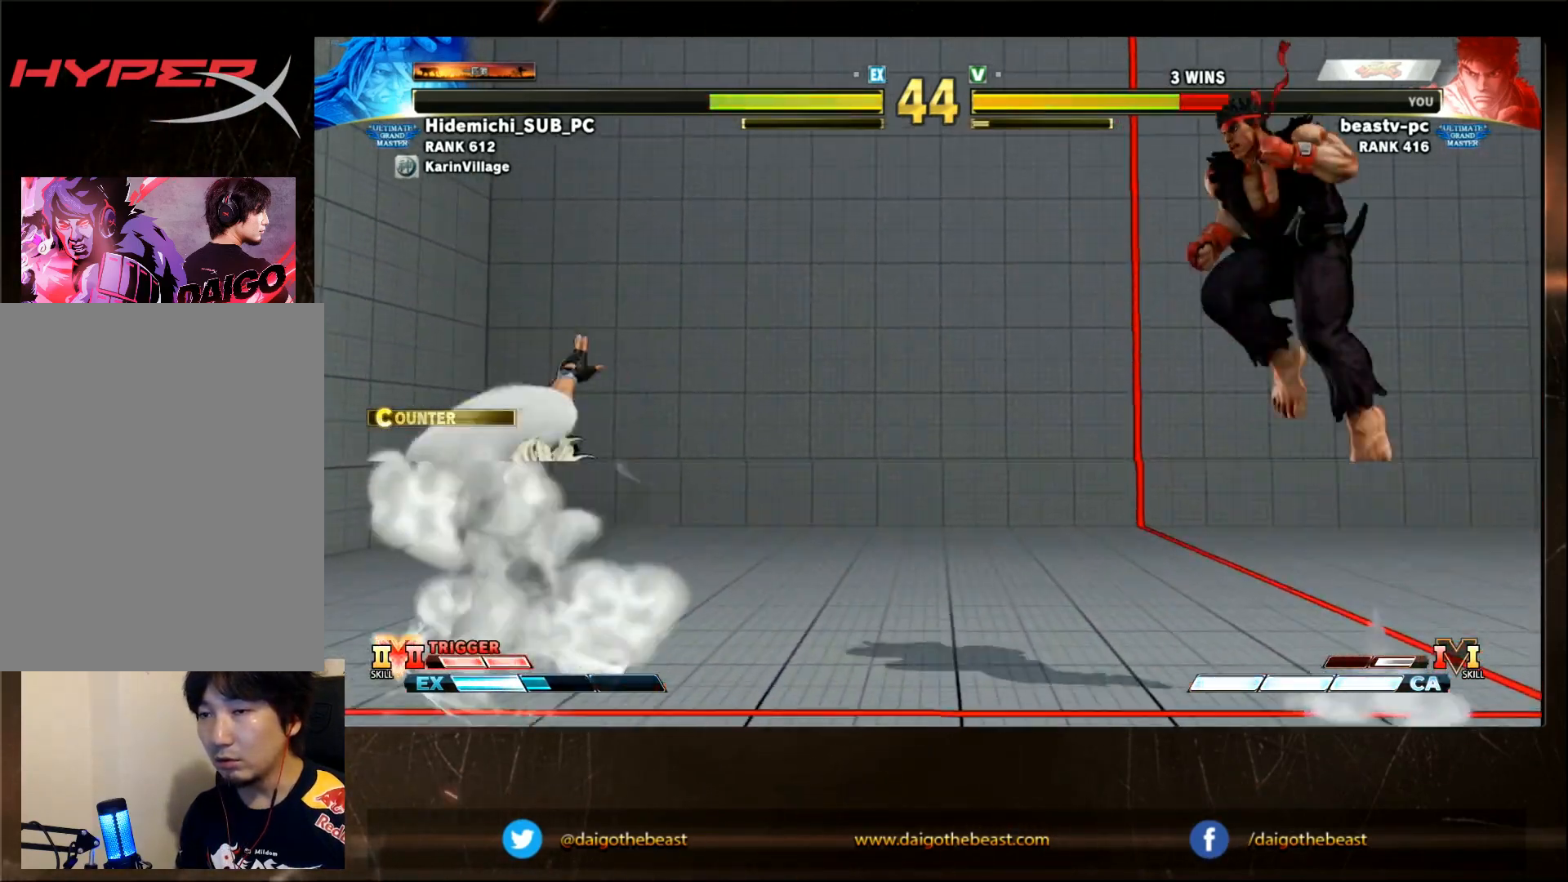
{"dt_ms": 500, "buttons": [], "left_stick": "right"}
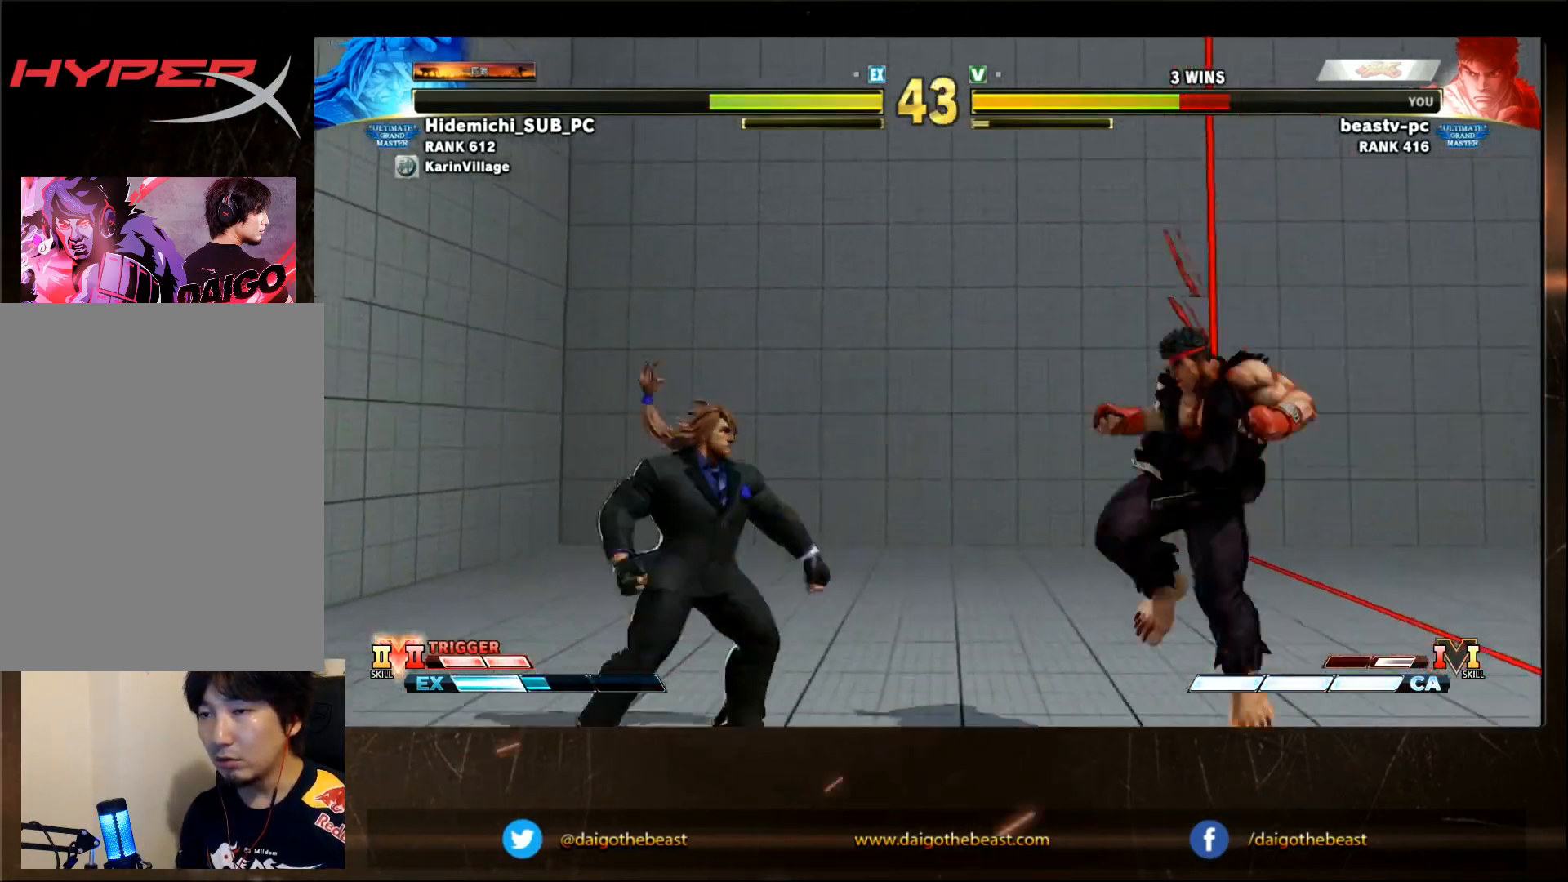
{"dt_ms": 500, "buttons": [], "left_stick": "center"}
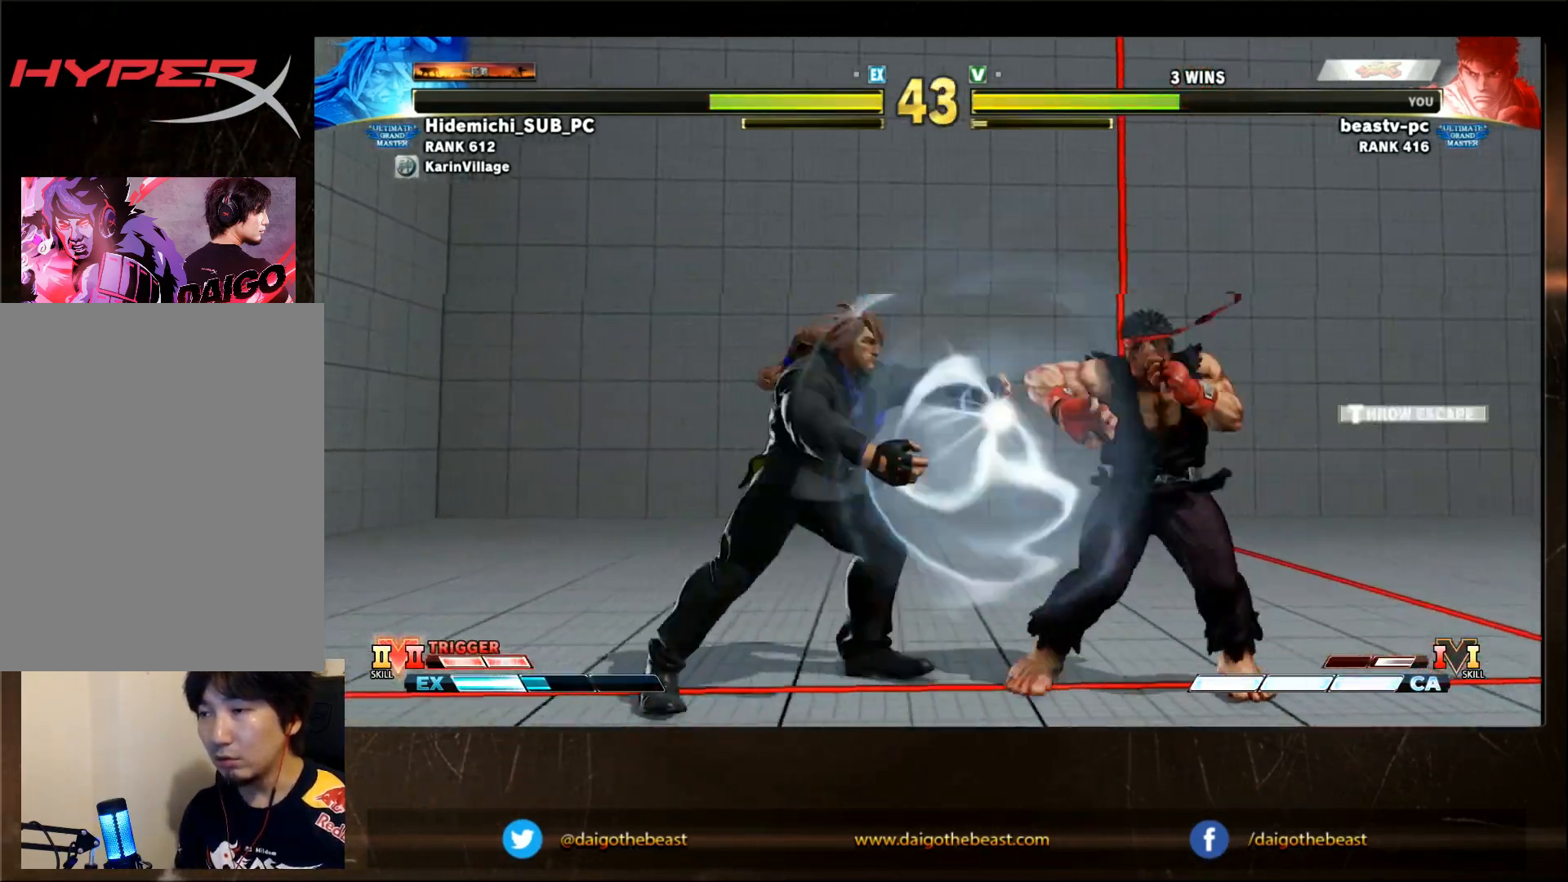
{"dt_ms": 500, "buttons": [], "left_stick": "right"}
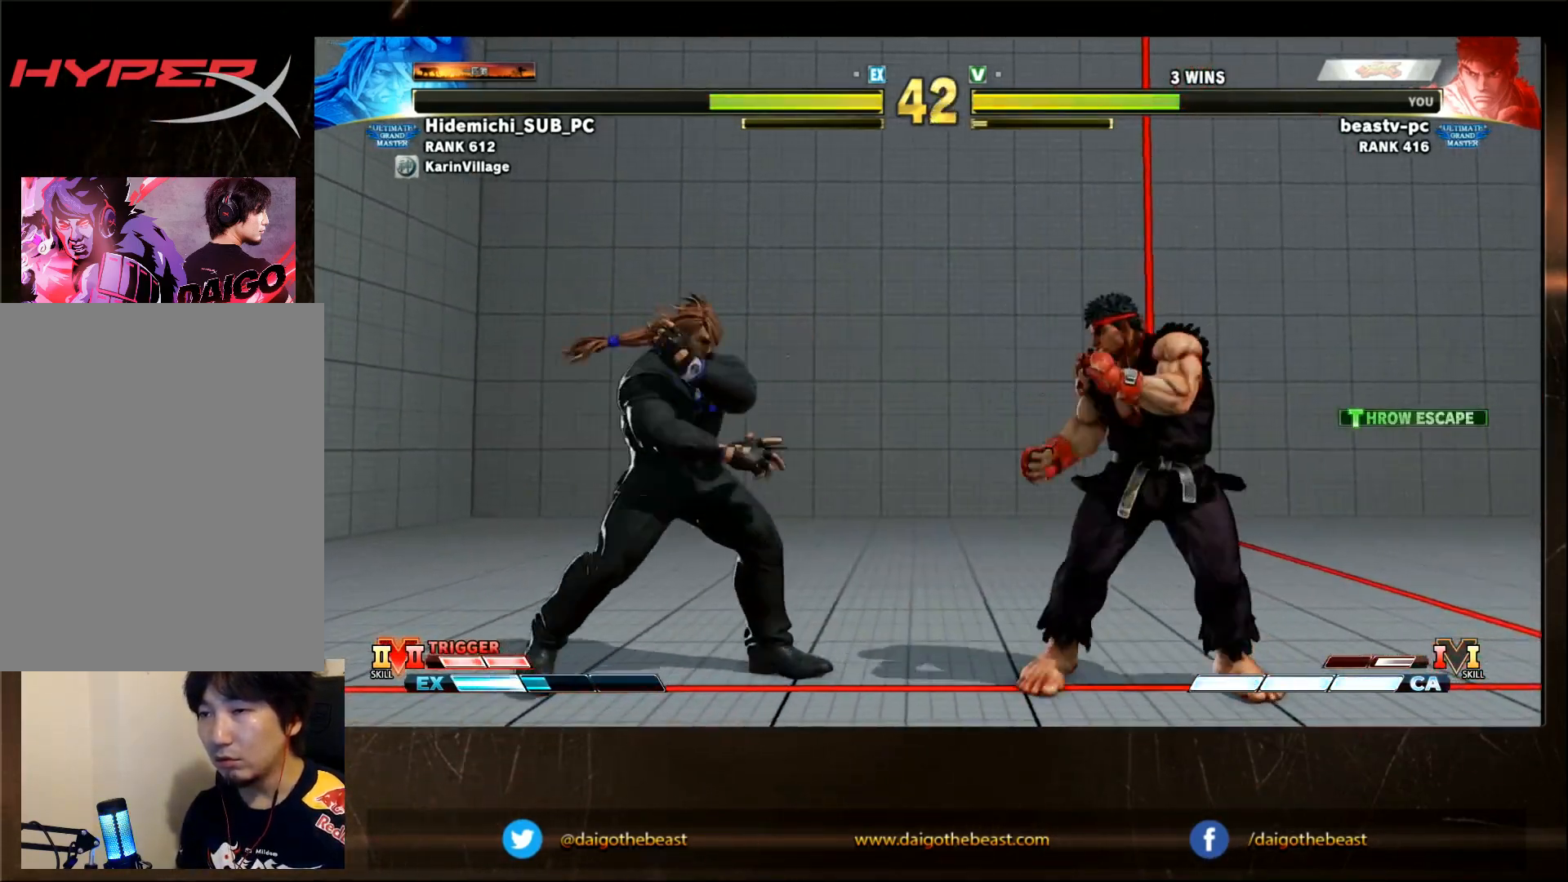
{"dt_ms": 500, "buttons": [], "left_stick": "right", "events": [[17, "left_stick", "down-right"], [367, "left_stick", "right"]]}
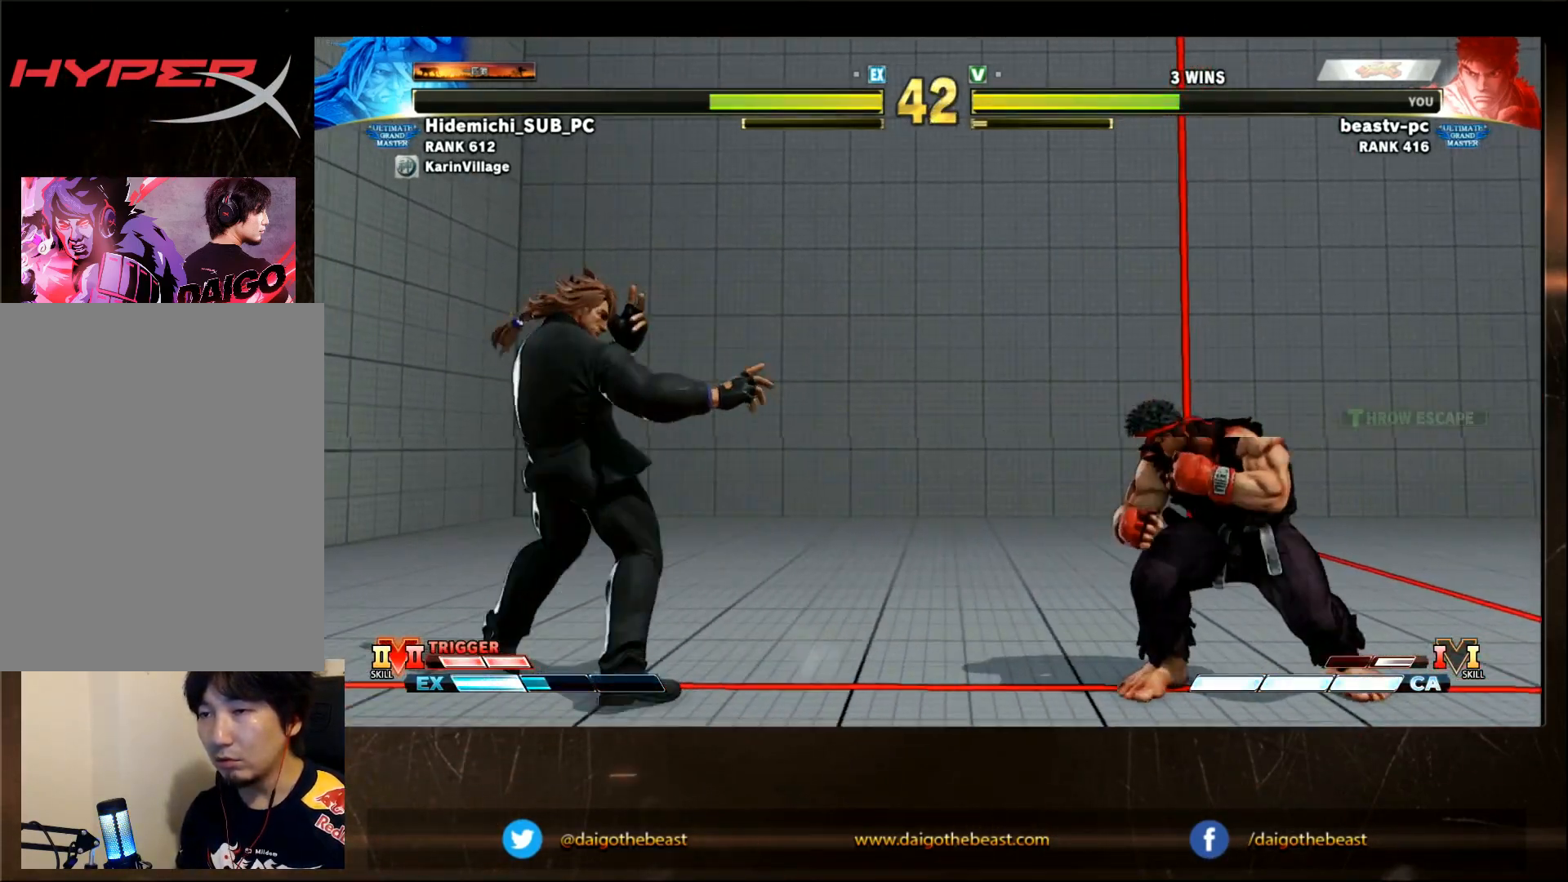
{"dt_ms": 500, "buttons": [], "left_stick": "down-right", "events": [[67, "left_stick", "down-right"], [233, "left_stick", "right"], [367, "left_stick", "down-right"]]}